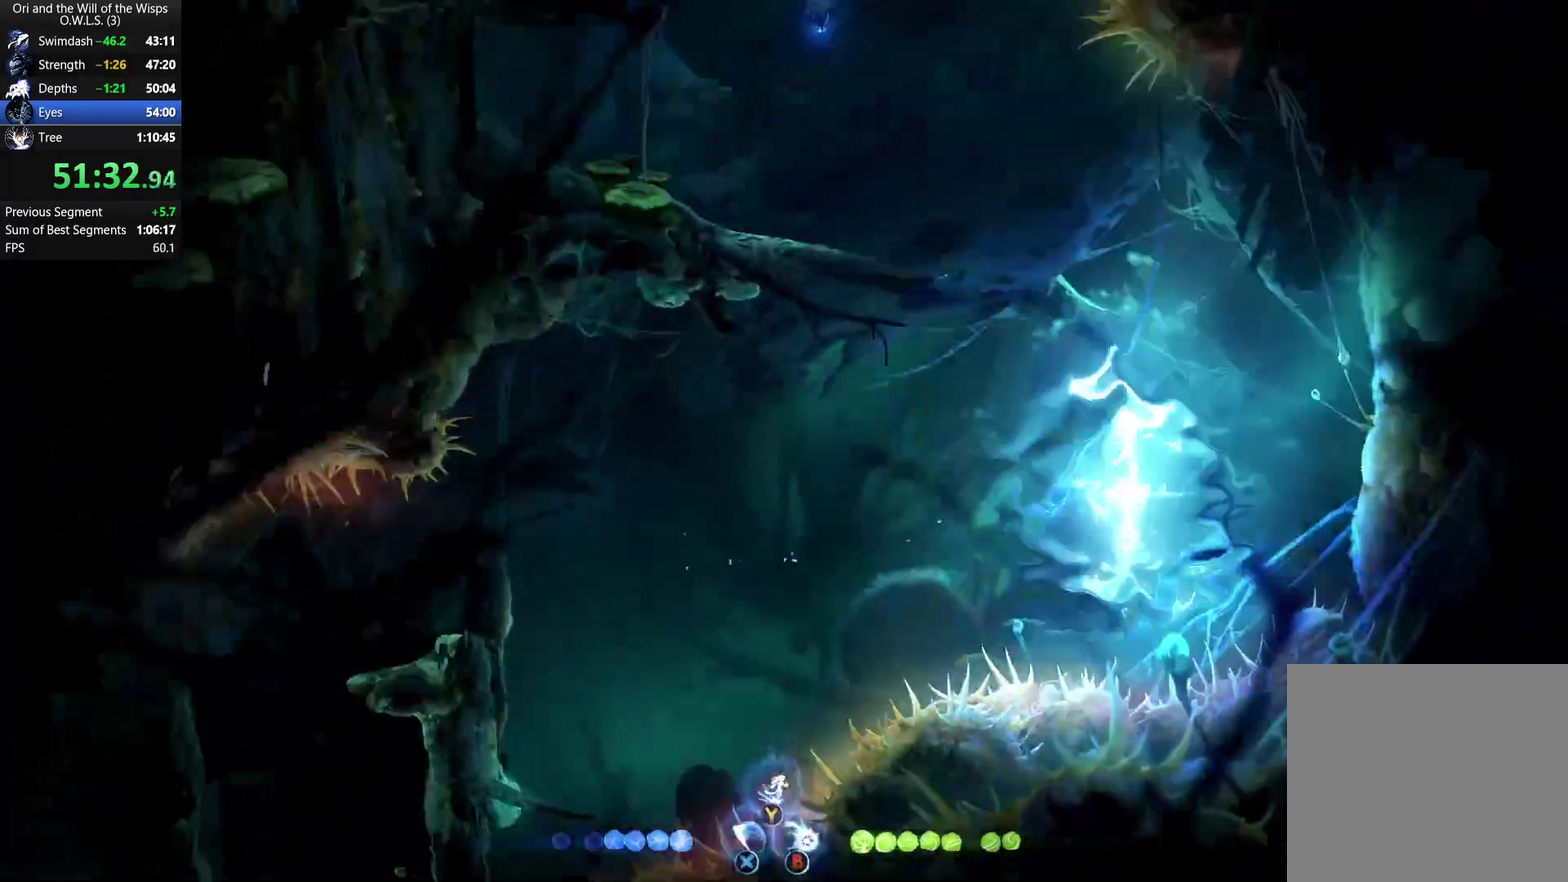
Gameplay with a controller (Xbox layout); each line is a JSON object with the inputs held at the frame after it. "events" lists button and stick changes between this image and that frame as [ms after this image, input, new state], when the widget could be followed in between.
{"buttons": [], "left_stick": "up", "right_stick": "center", "events": [[100, "L1", "down"], [317, "L1", "up"]]}
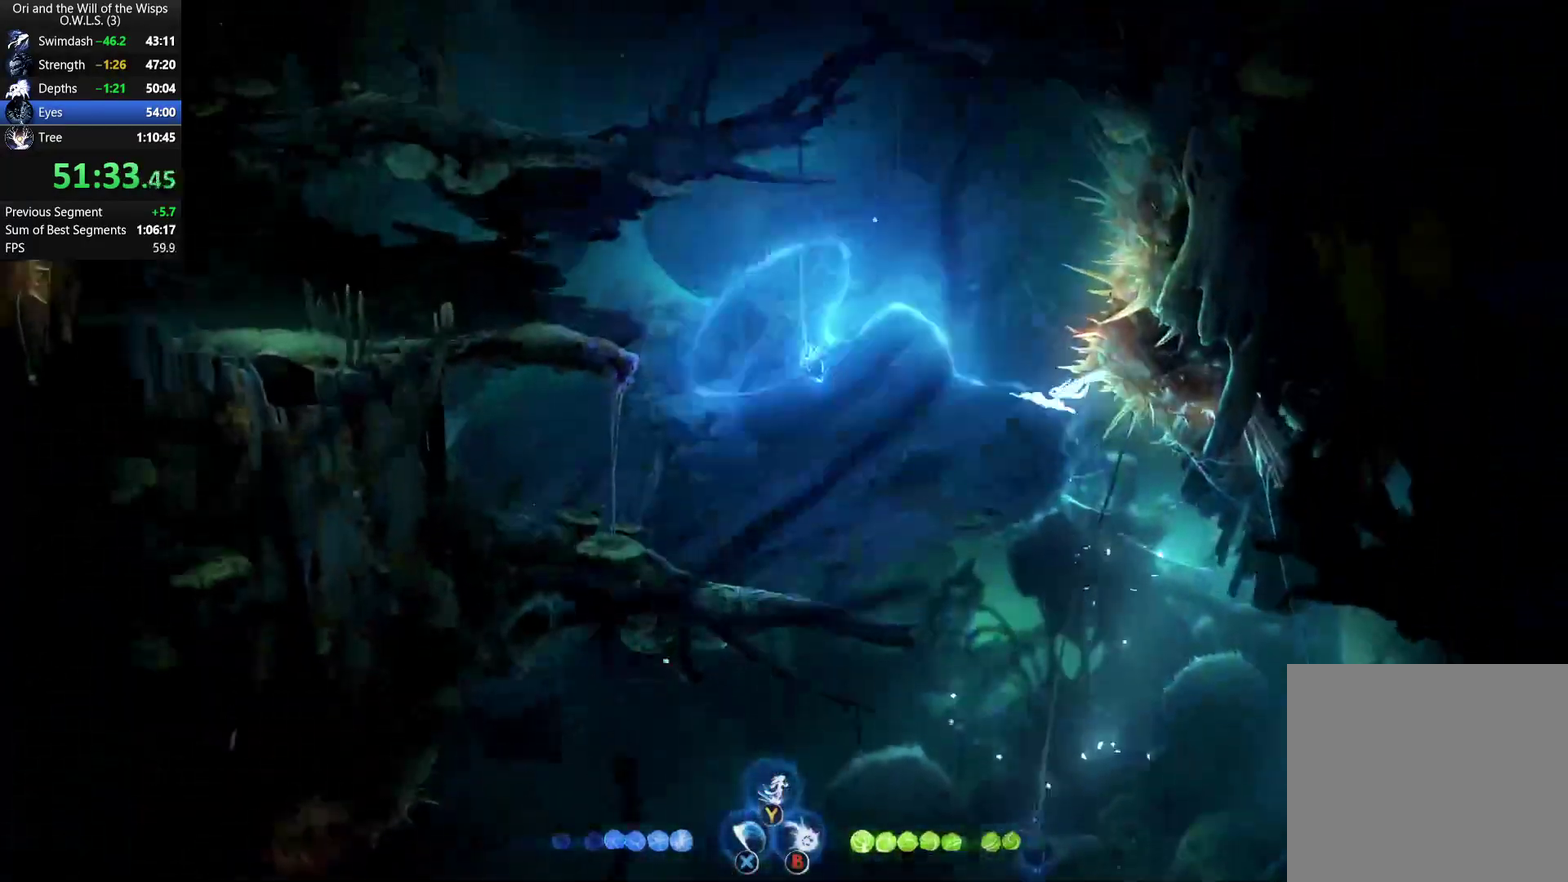
{"buttons": ["R1"], "left_stick": "up-left", "right_stick": "center", "events": [[133, "left_stick", "up-left"], [250, "A", "down"], [383, "R1", "down"], [417, "A", "up"]]}
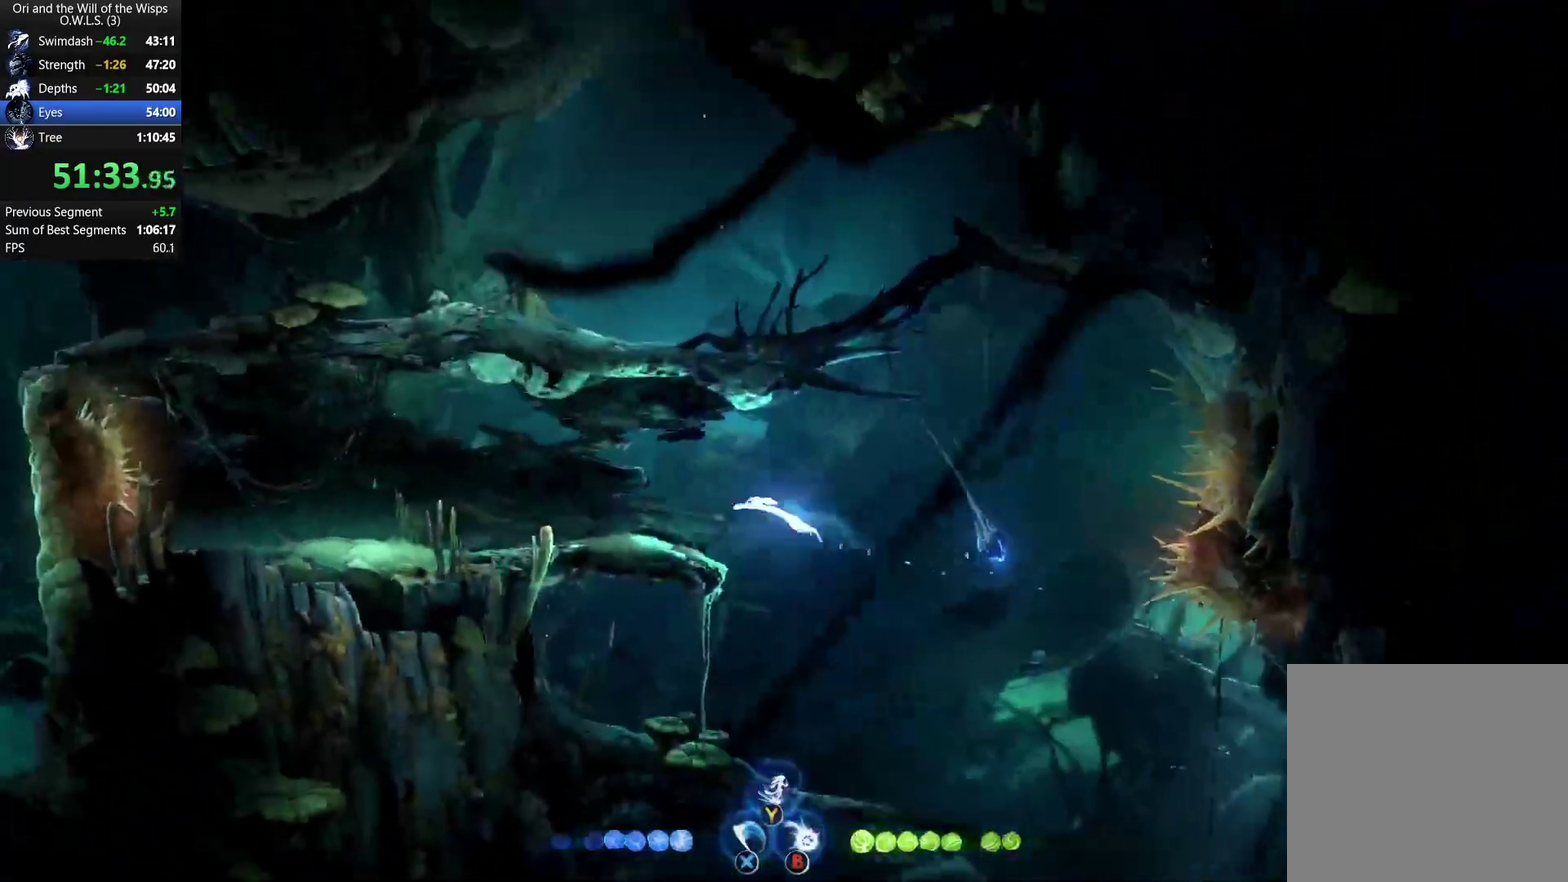
{"buttons": [], "left_stick": "left", "right_stick": "center", "events": [[17, "left_stick", "left"], [33, "R1", "up"]]}
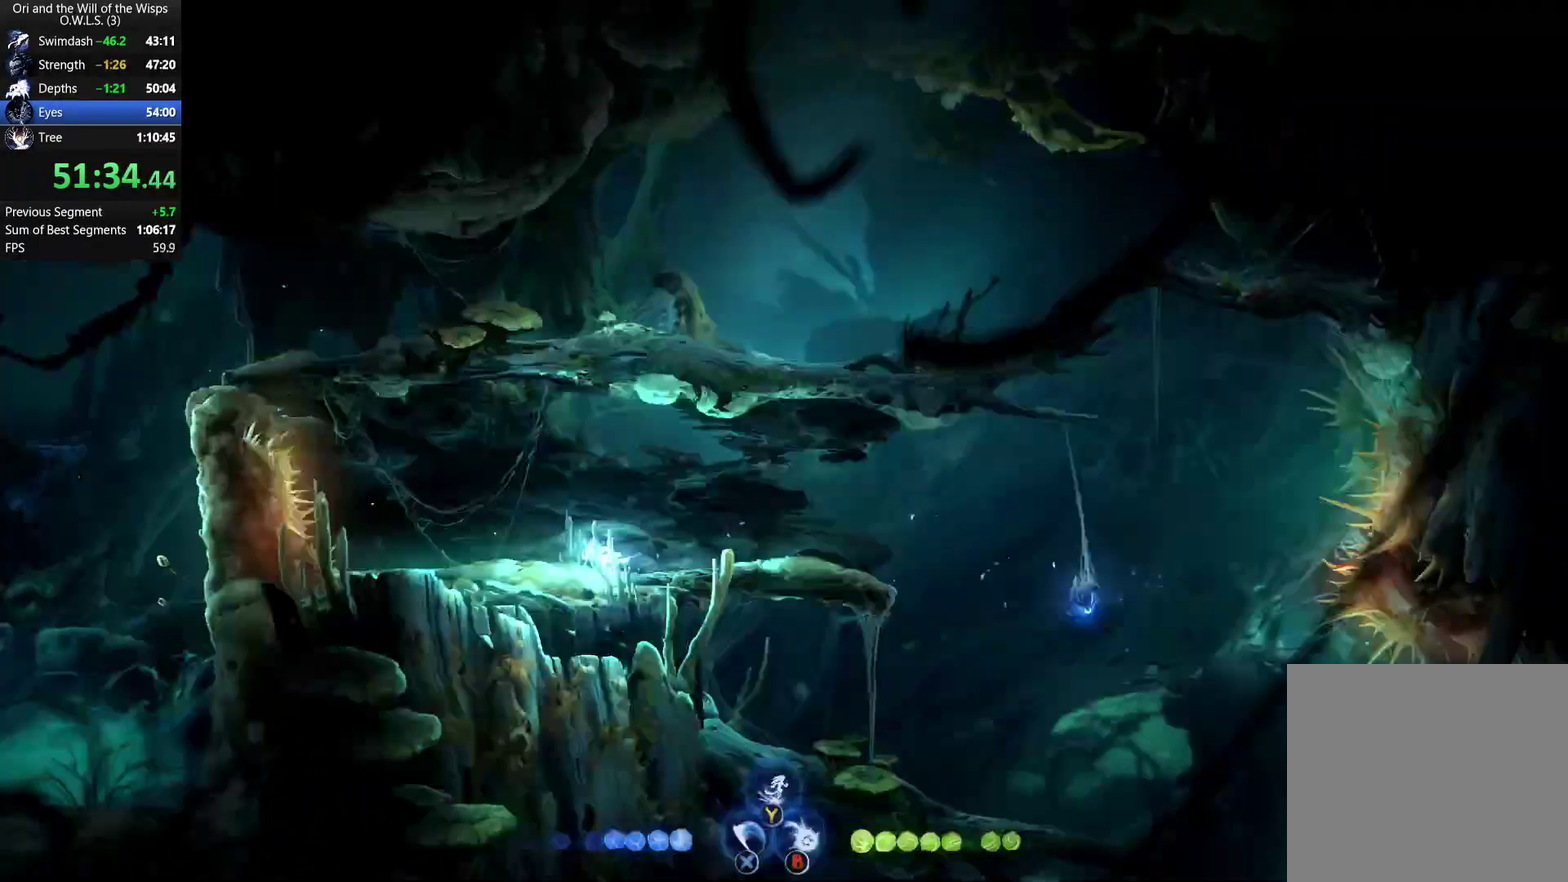
{"buttons": [], "left_stick": "center", "right_stick": "center", "events": [[450, "left_stick", "center"]]}
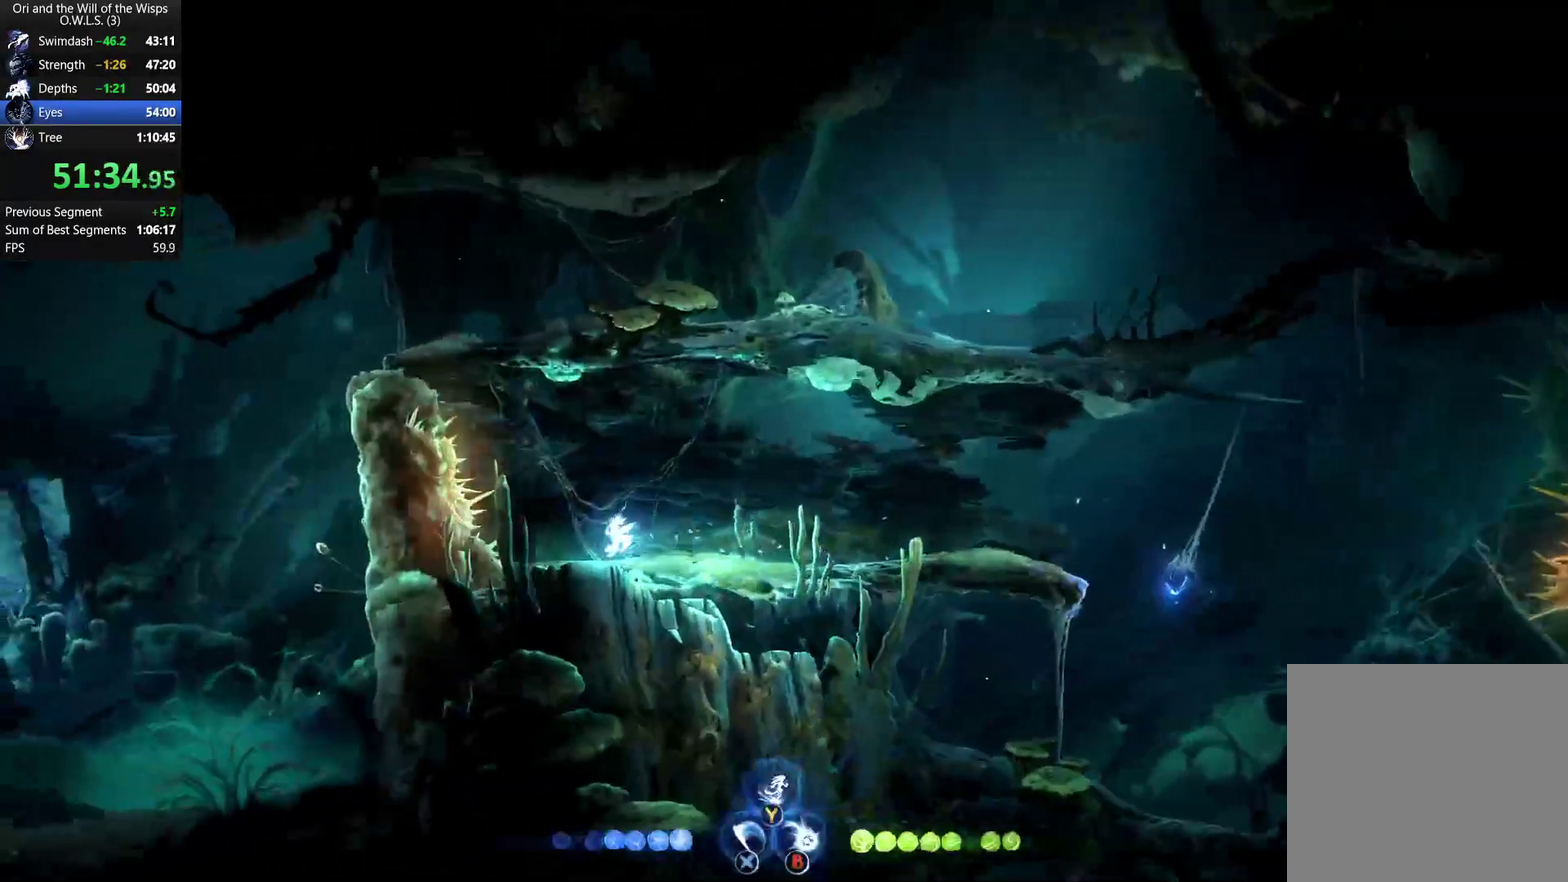
{"buttons": [], "left_stick": "center", "right_stick": "center", "events": []}
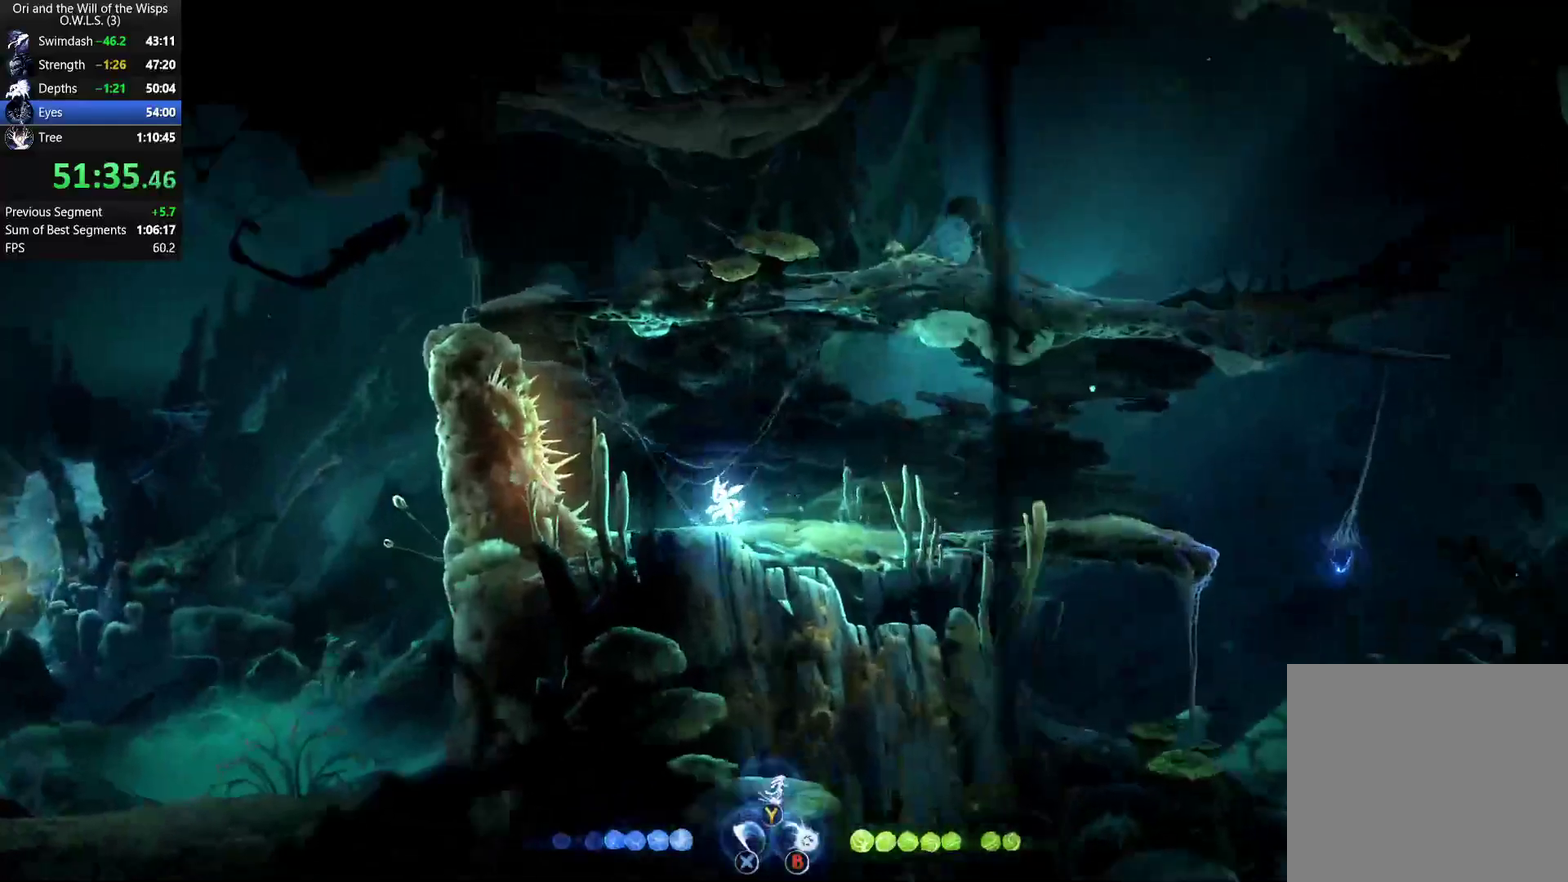
{"buttons": [], "left_stick": "center", "right_stick": "center", "events": []}
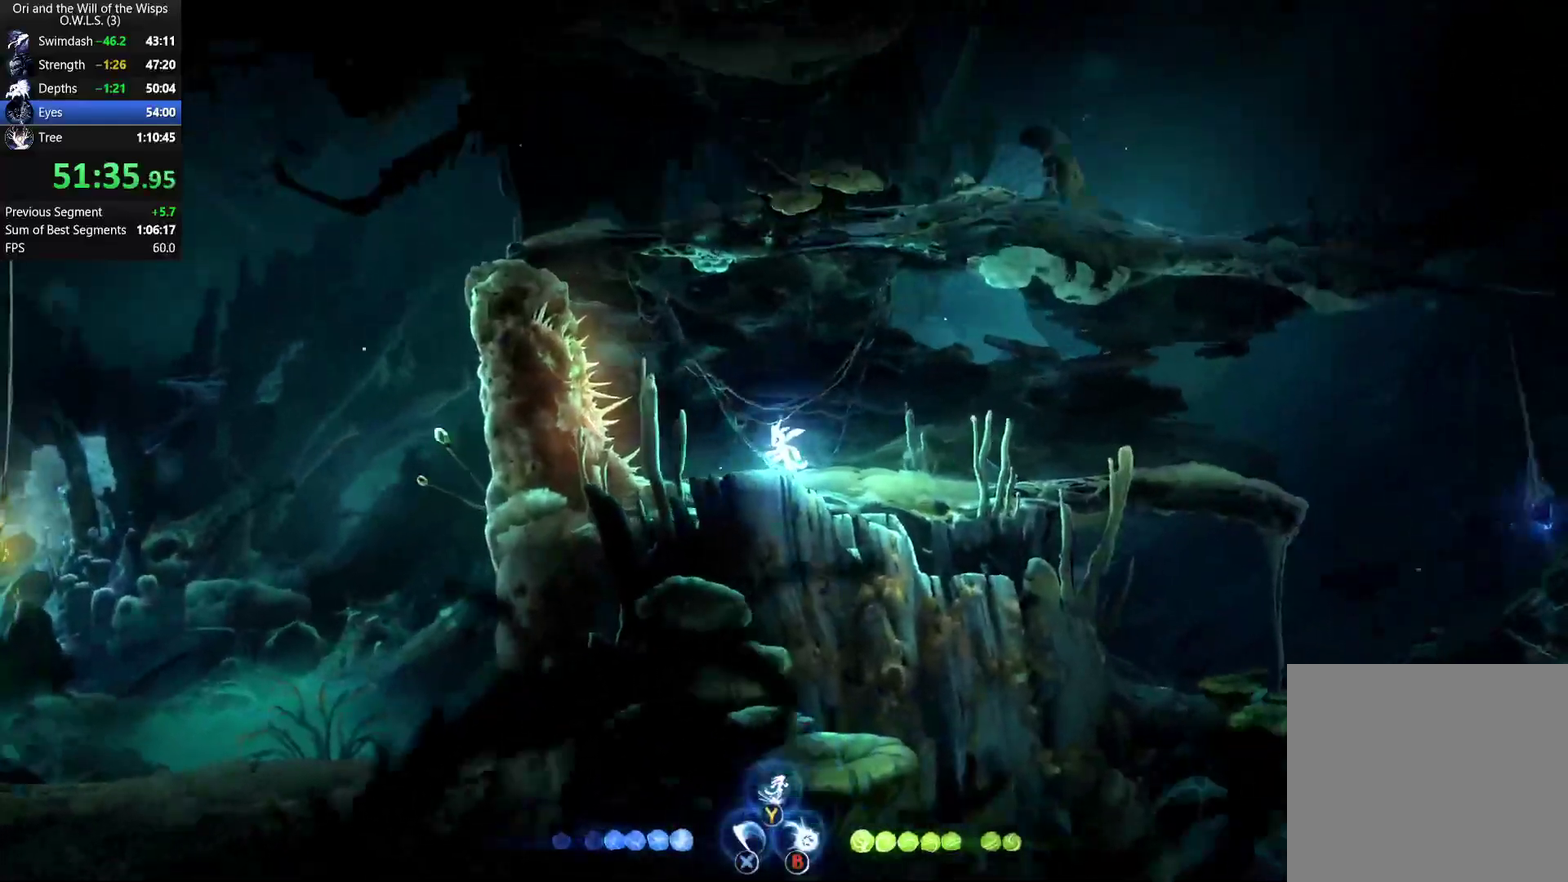
{"buttons": [], "left_stick": "center", "right_stick": "center", "events": []}
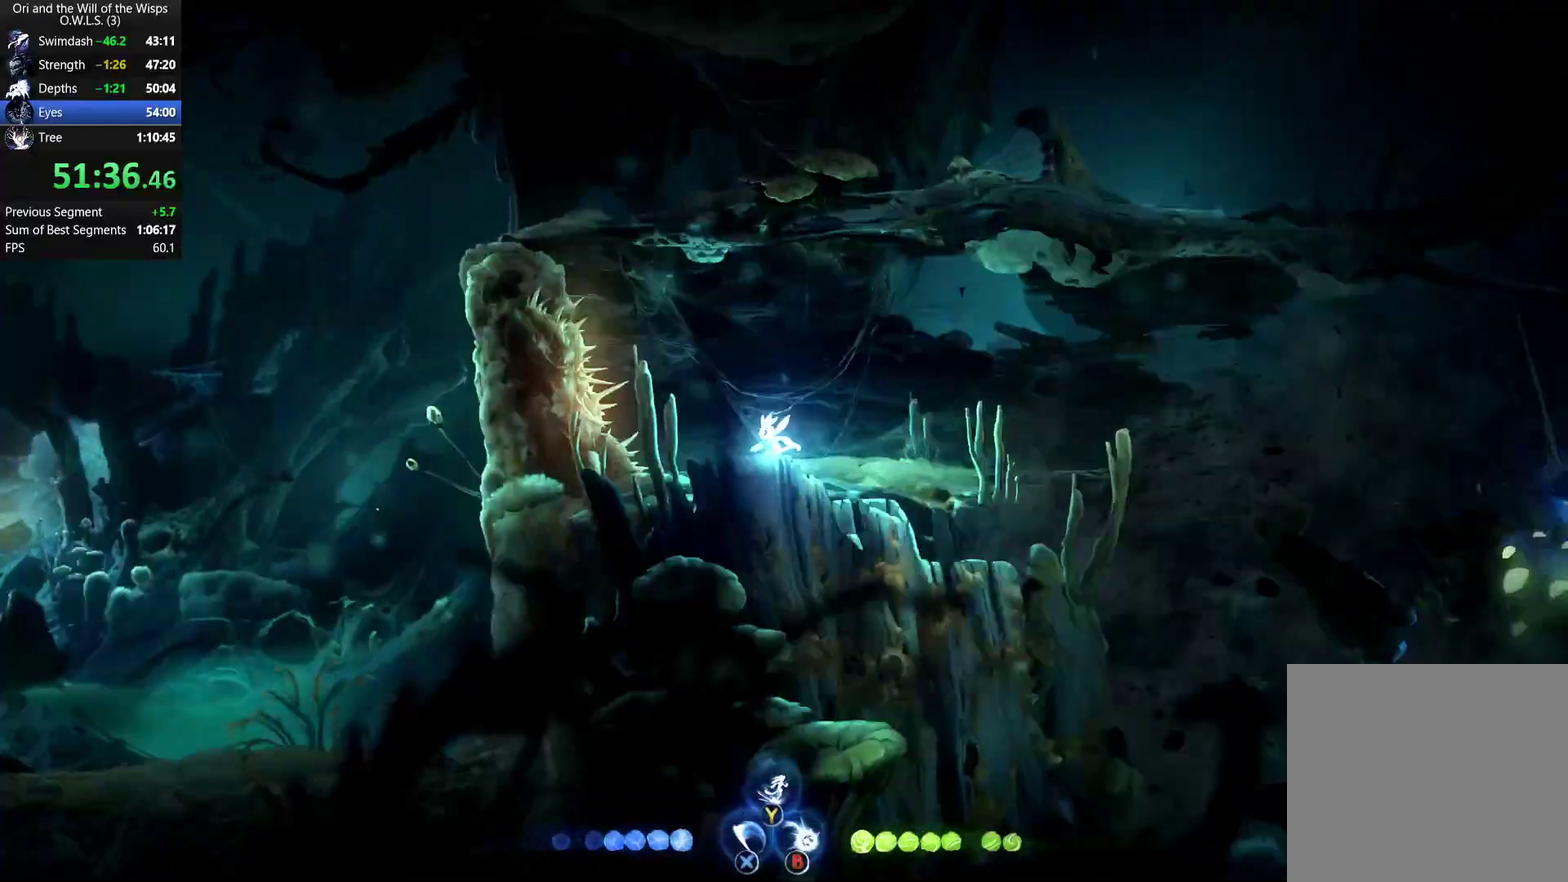
{"buttons": [], "left_stick": "center", "right_stick": "center", "events": []}
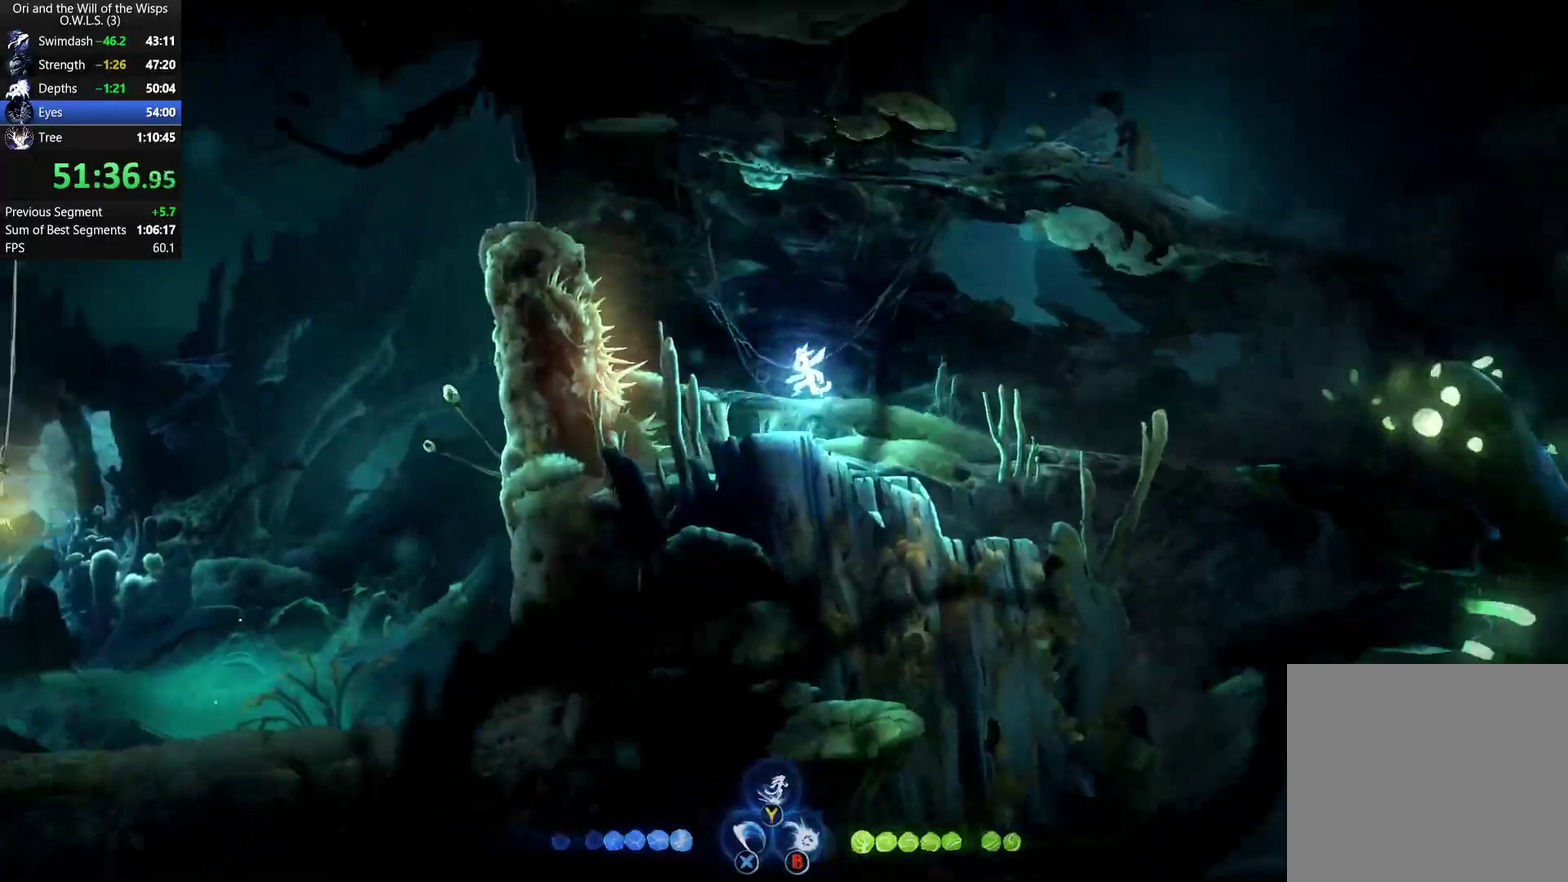
{"buttons": ["R1"], "left_stick": "left", "right_stick": "center", "events": [[383, "left_stick", "left"], [450, "R1", "down"]]}
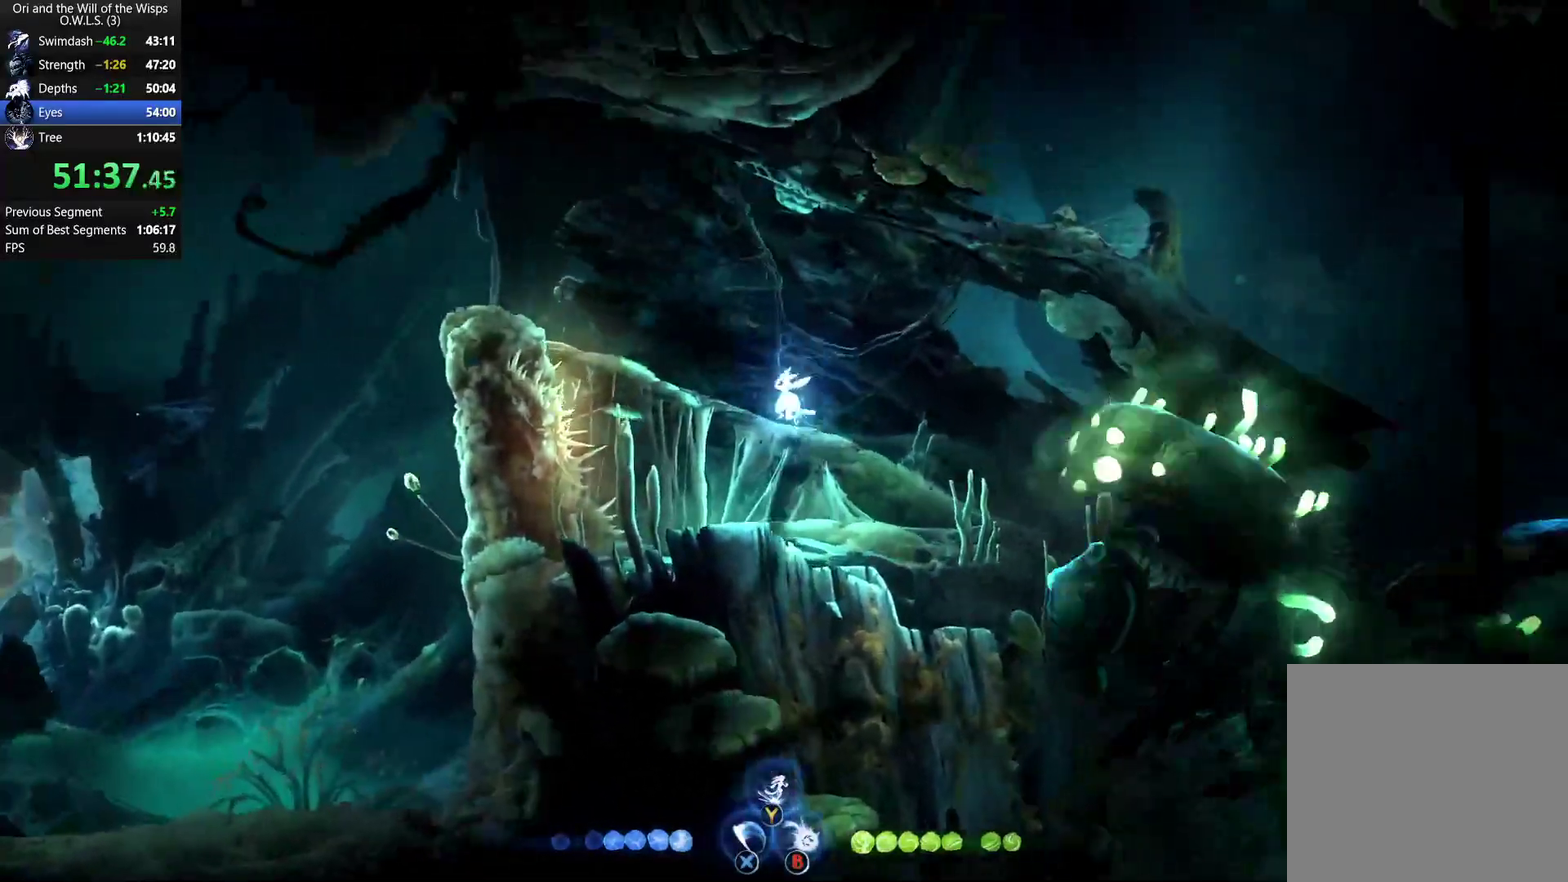
{"buttons": [], "left_stick": "left", "right_stick": "center", "events": [[50, "R1", "up"], [67, "X", "down"], [150, "R1", "down"], [217, "X", "up"], [267, "R1", "up"]]}
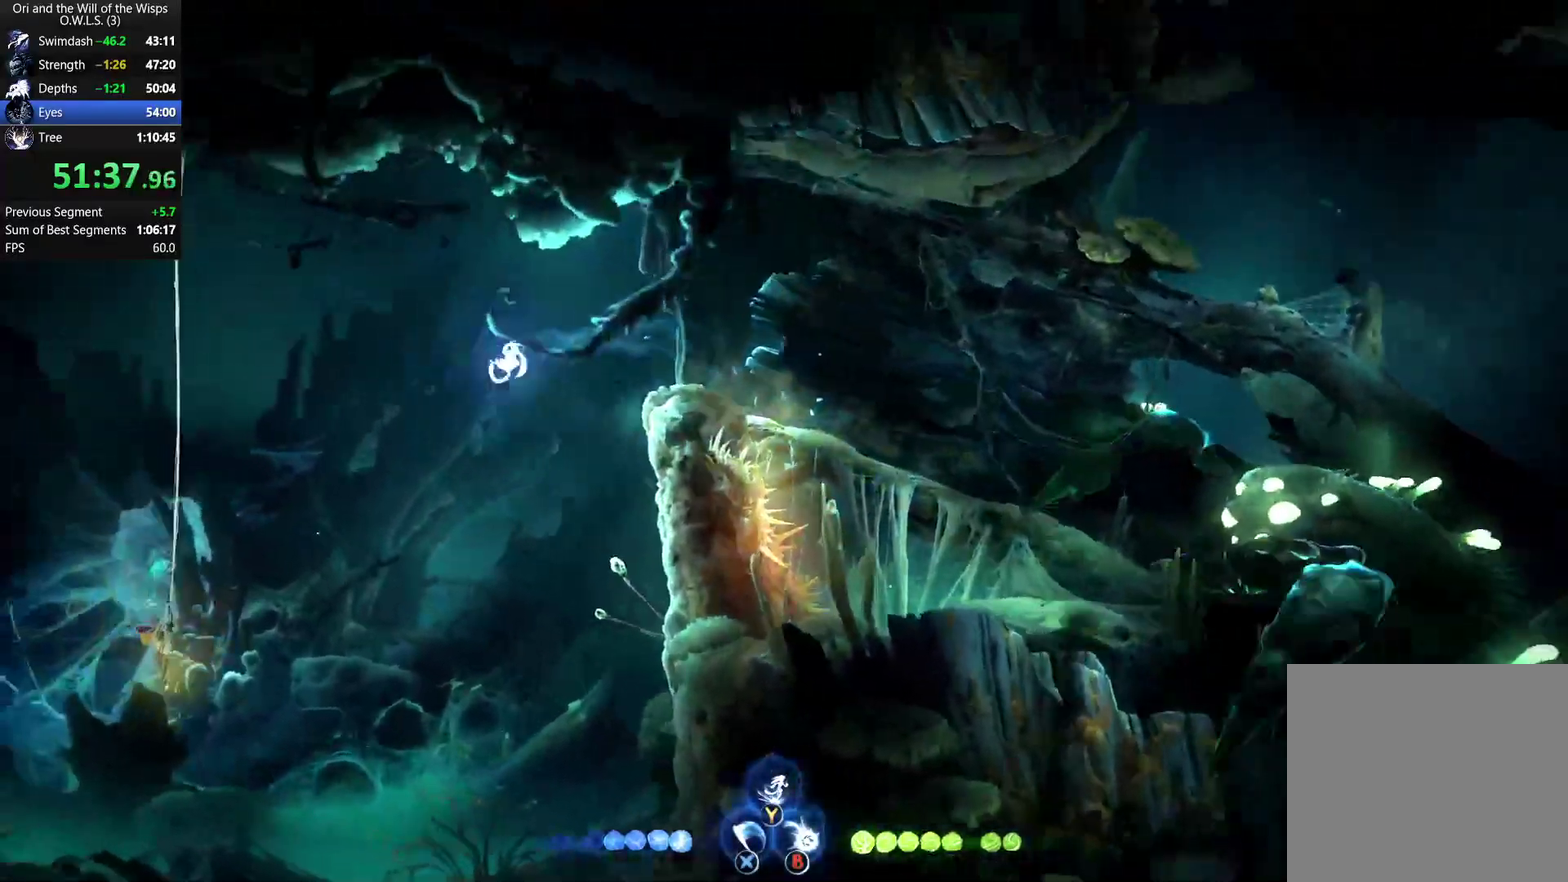
{"buttons": [], "left_stick": "left", "right_stick": "center", "events": []}
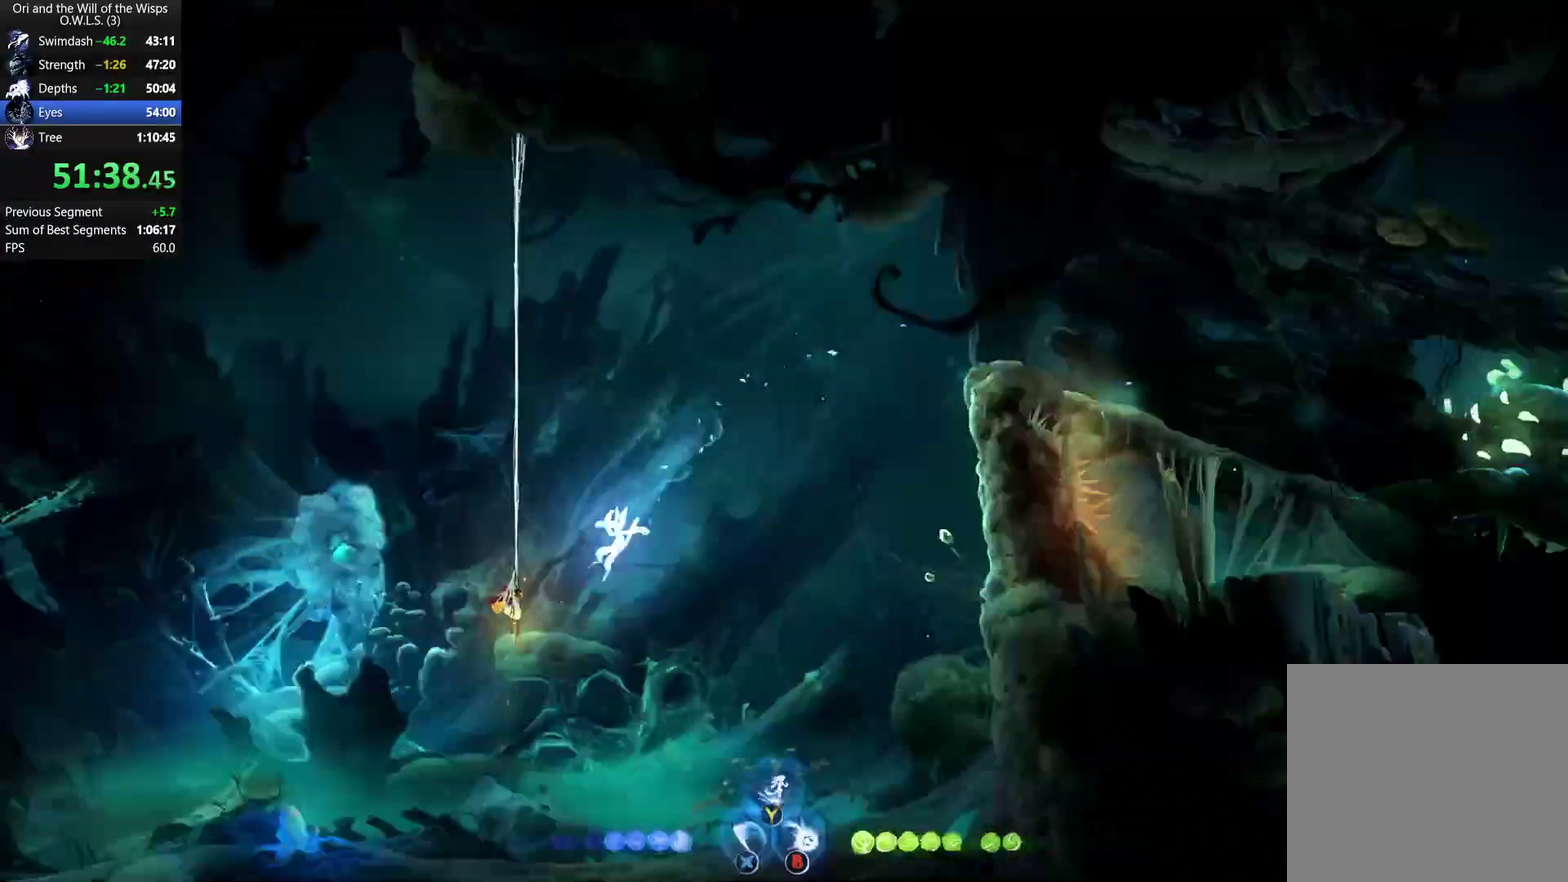
{"buttons": [], "left_stick": "left", "right_stick": "center", "events": []}
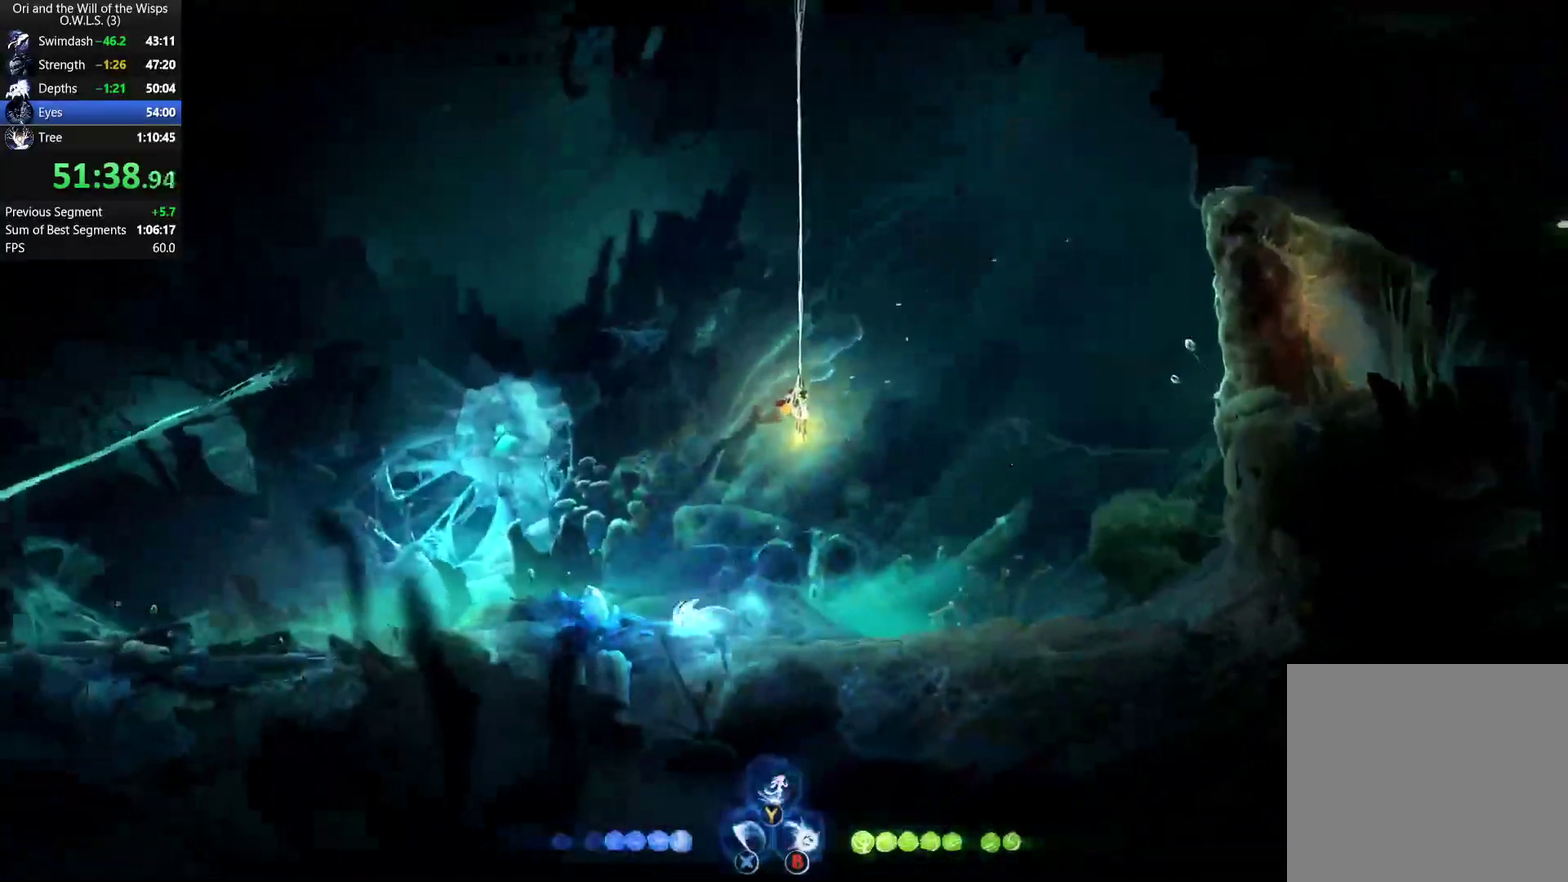
{"buttons": [], "left_stick": "right", "right_stick": "center", "events": [[67, "X", "down"], [200, "X", "up"], [500, "left_stick", "right"]]}
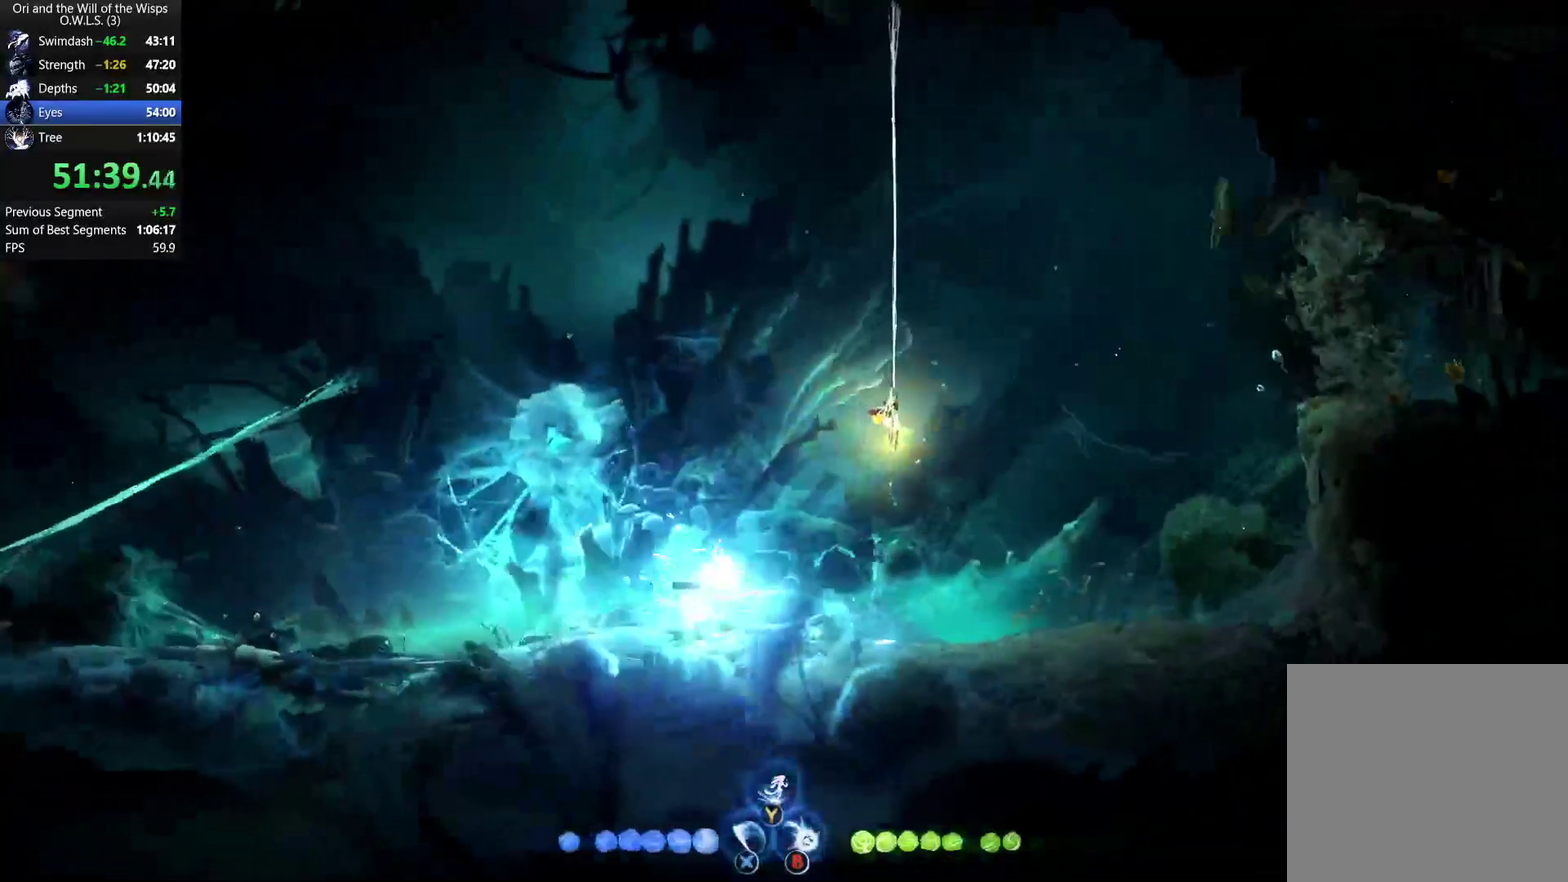
{"buttons": [], "left_stick": "right", "right_stick": "center", "events": []}
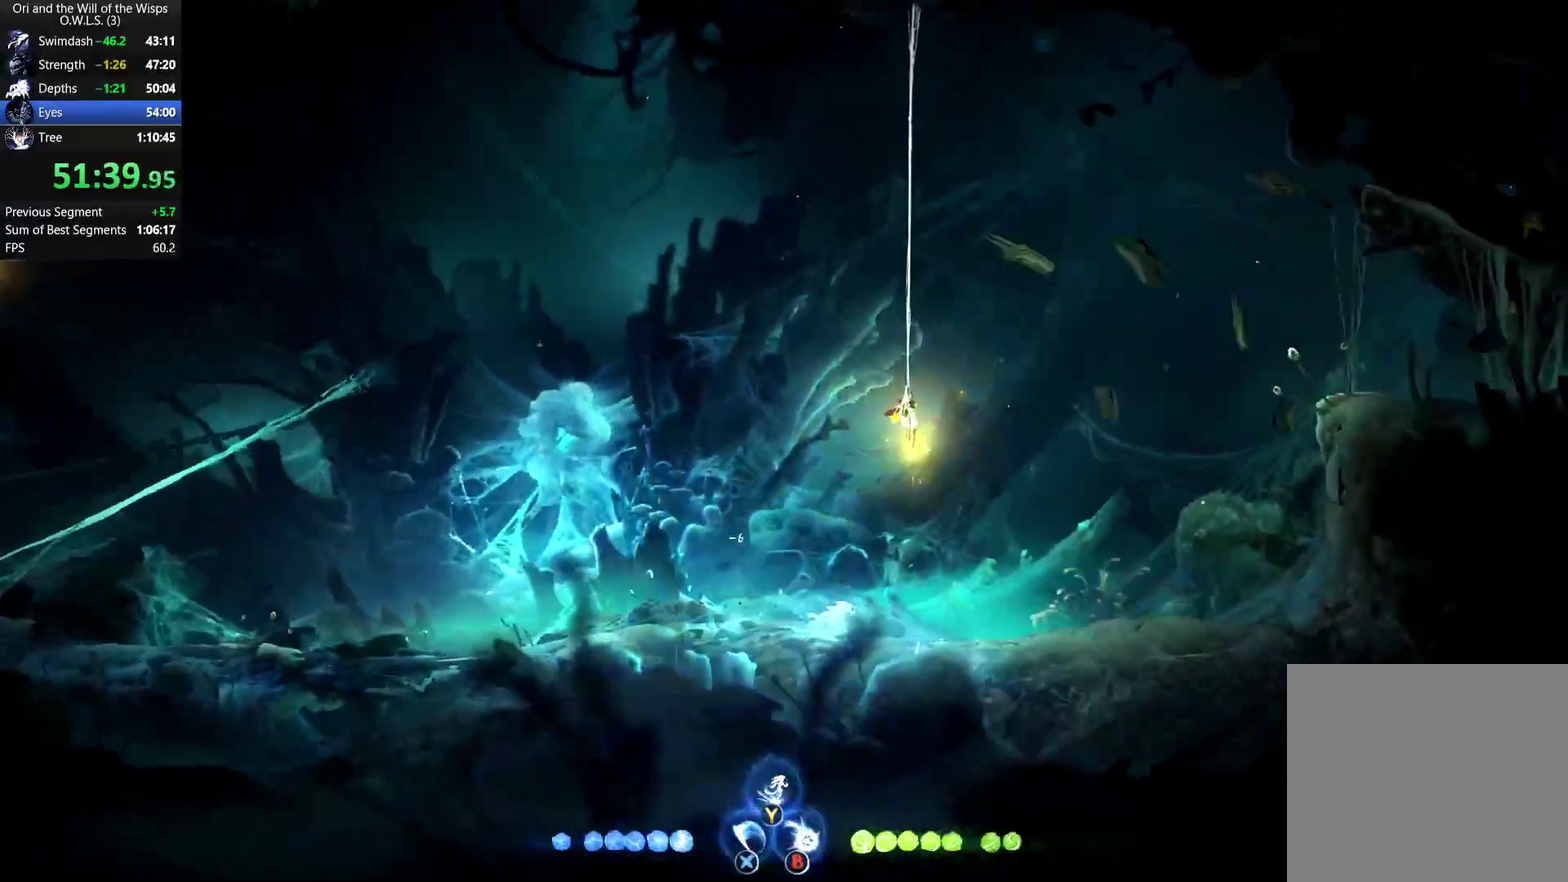
{"buttons": ["B"], "left_stick": "up", "right_stick": "center", "events": [[150, "left_stick", "center"], [217, "B", "down"], [250, "left_stick", "up"]]}
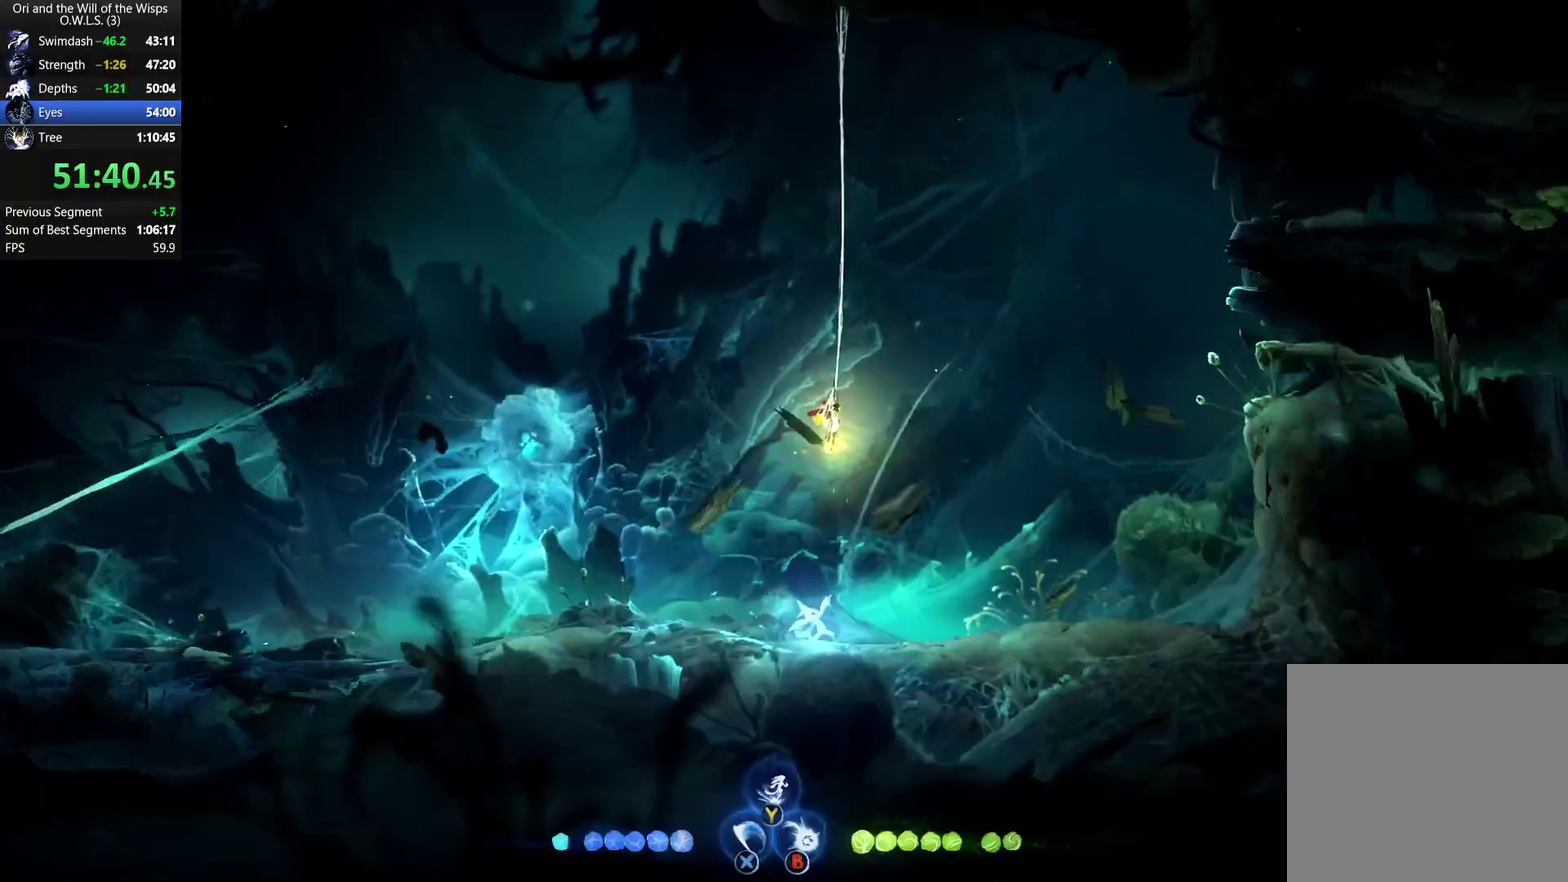
{"buttons": ["B"], "left_stick": "up", "right_stick": "center", "events": []}
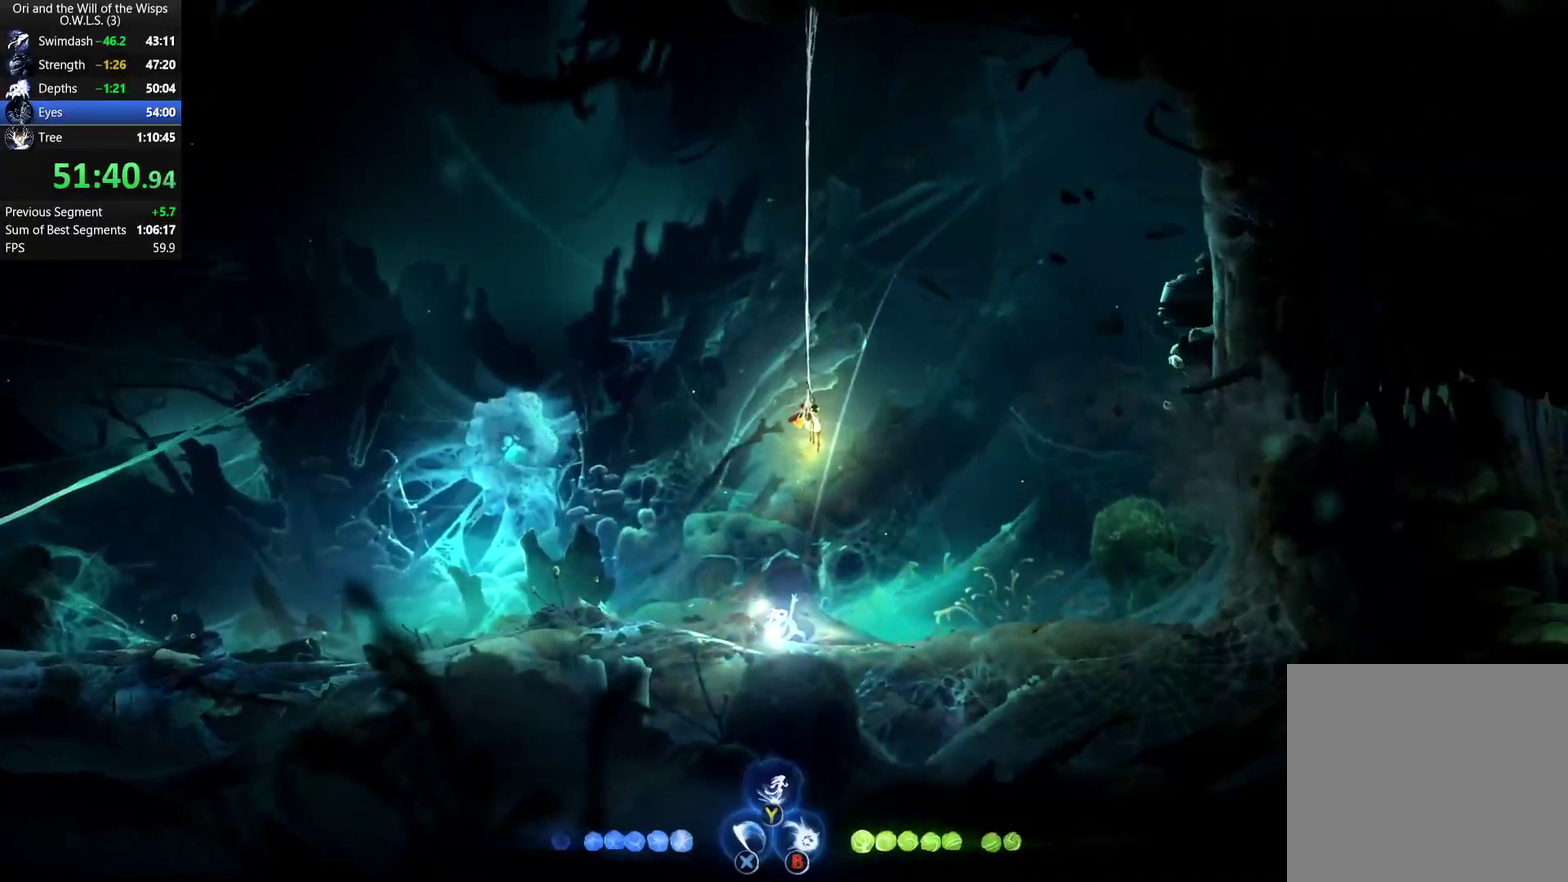
{"buttons": ["B"], "left_stick": "up", "right_stick": "center", "events": []}
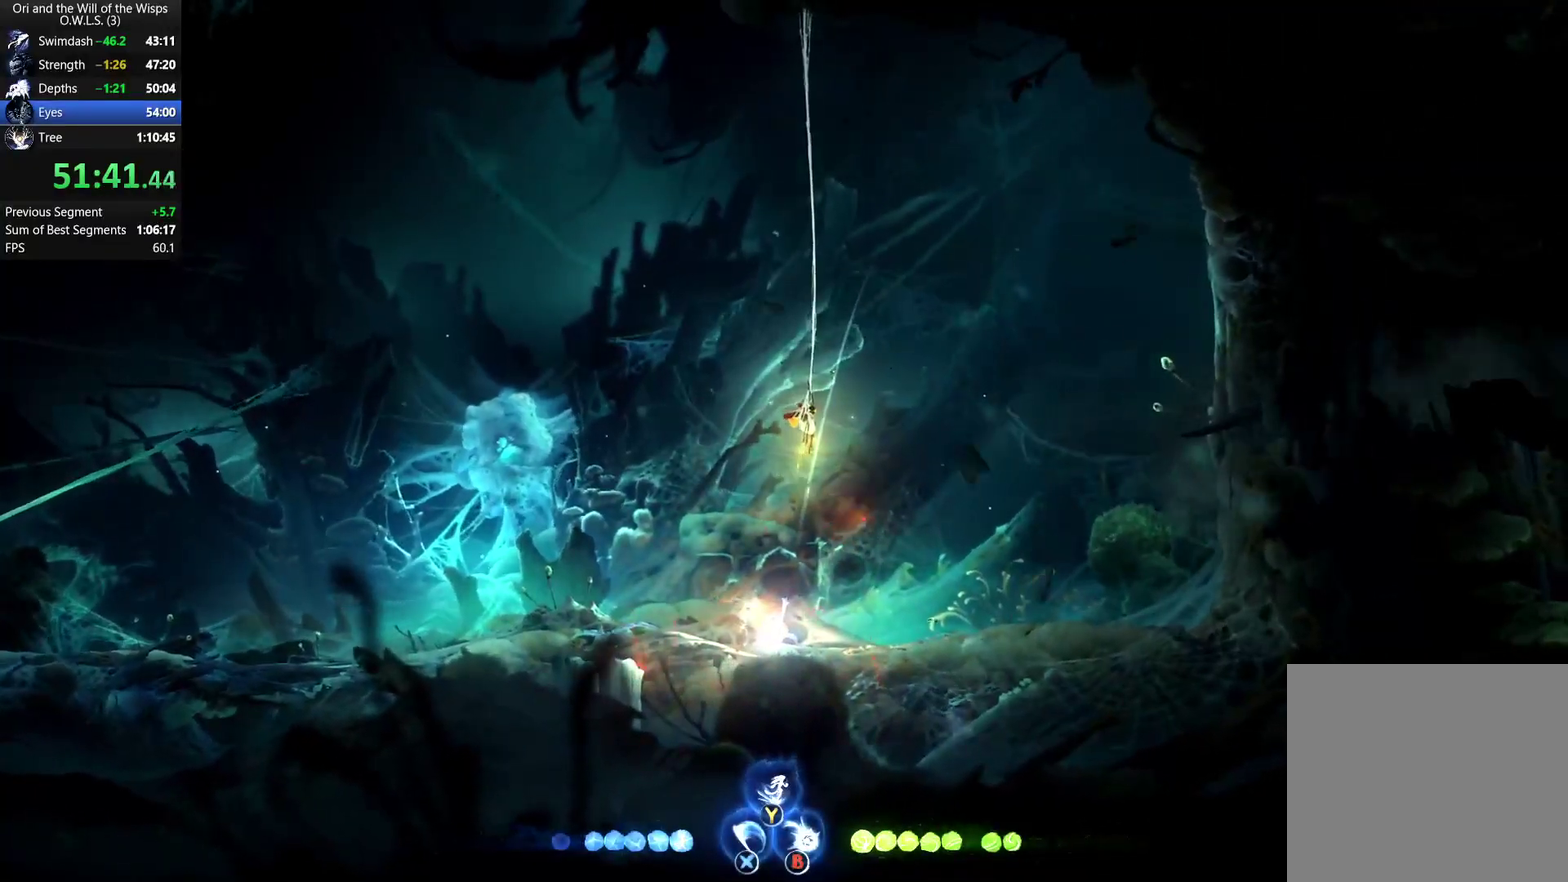
{"buttons": ["B"], "left_stick": "up", "right_stick": "center", "events": []}
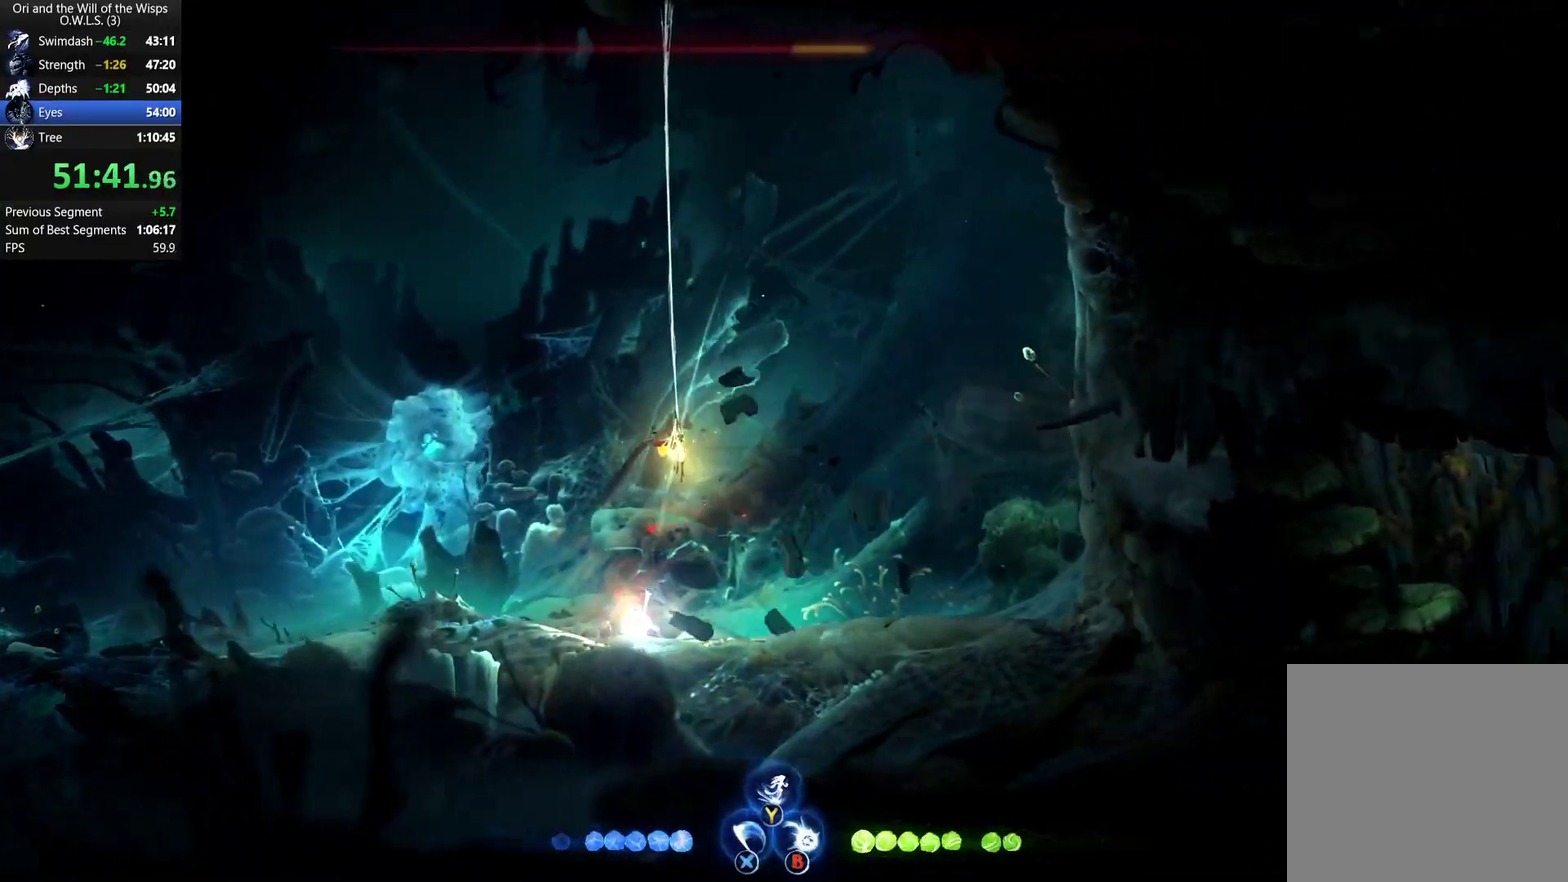
{"buttons": ["B"], "left_stick": "up", "right_stick": "center", "events": []}
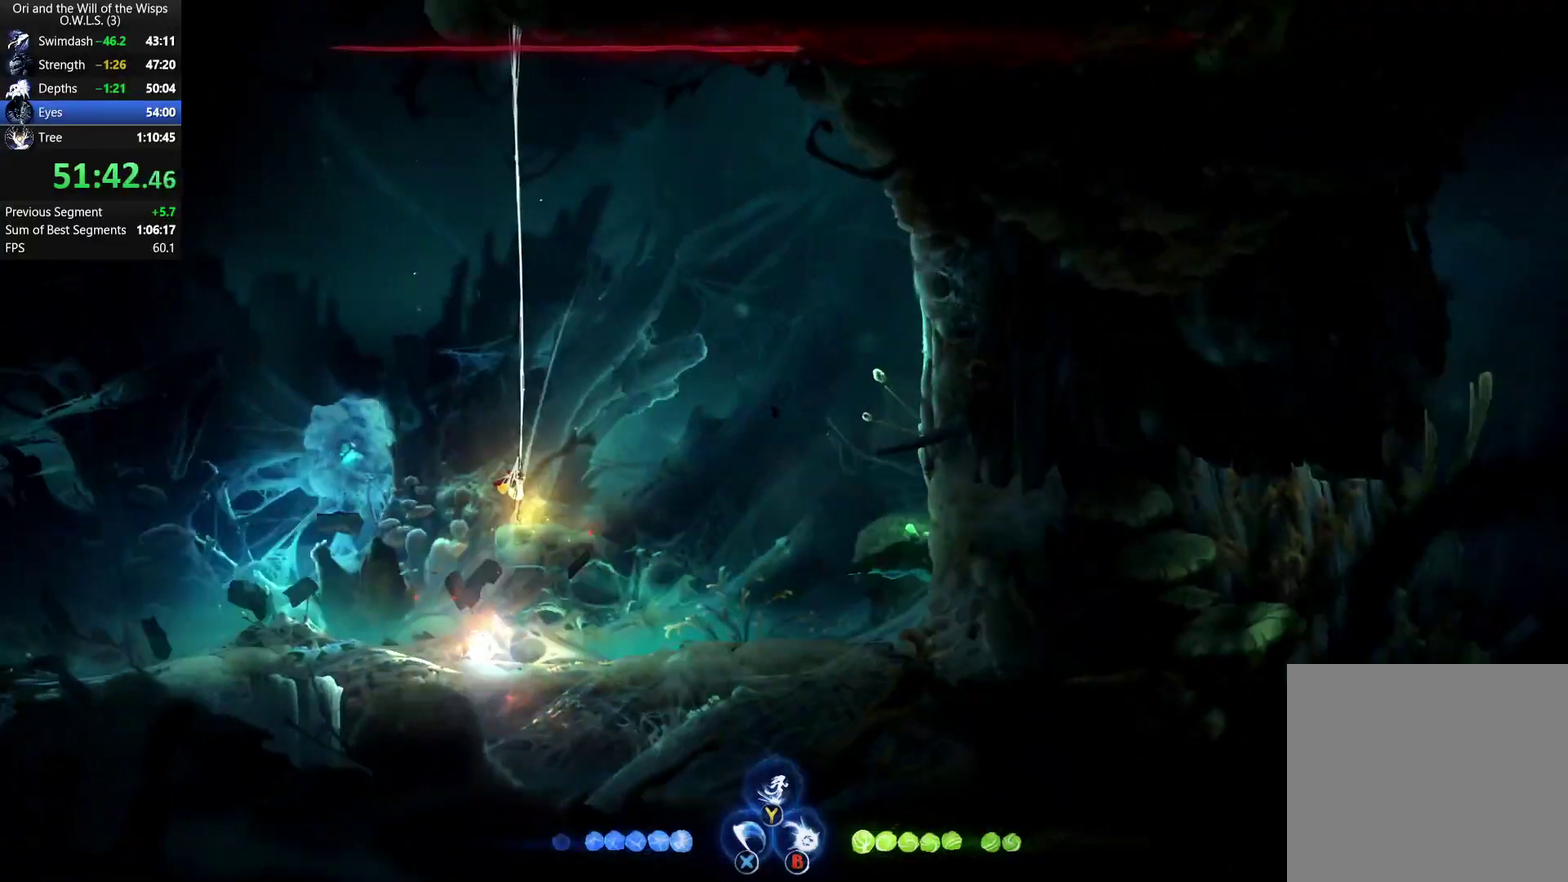
{"buttons": [], "left_stick": "up", "right_stick": "center", "events": [[467, "B", "up"]]}
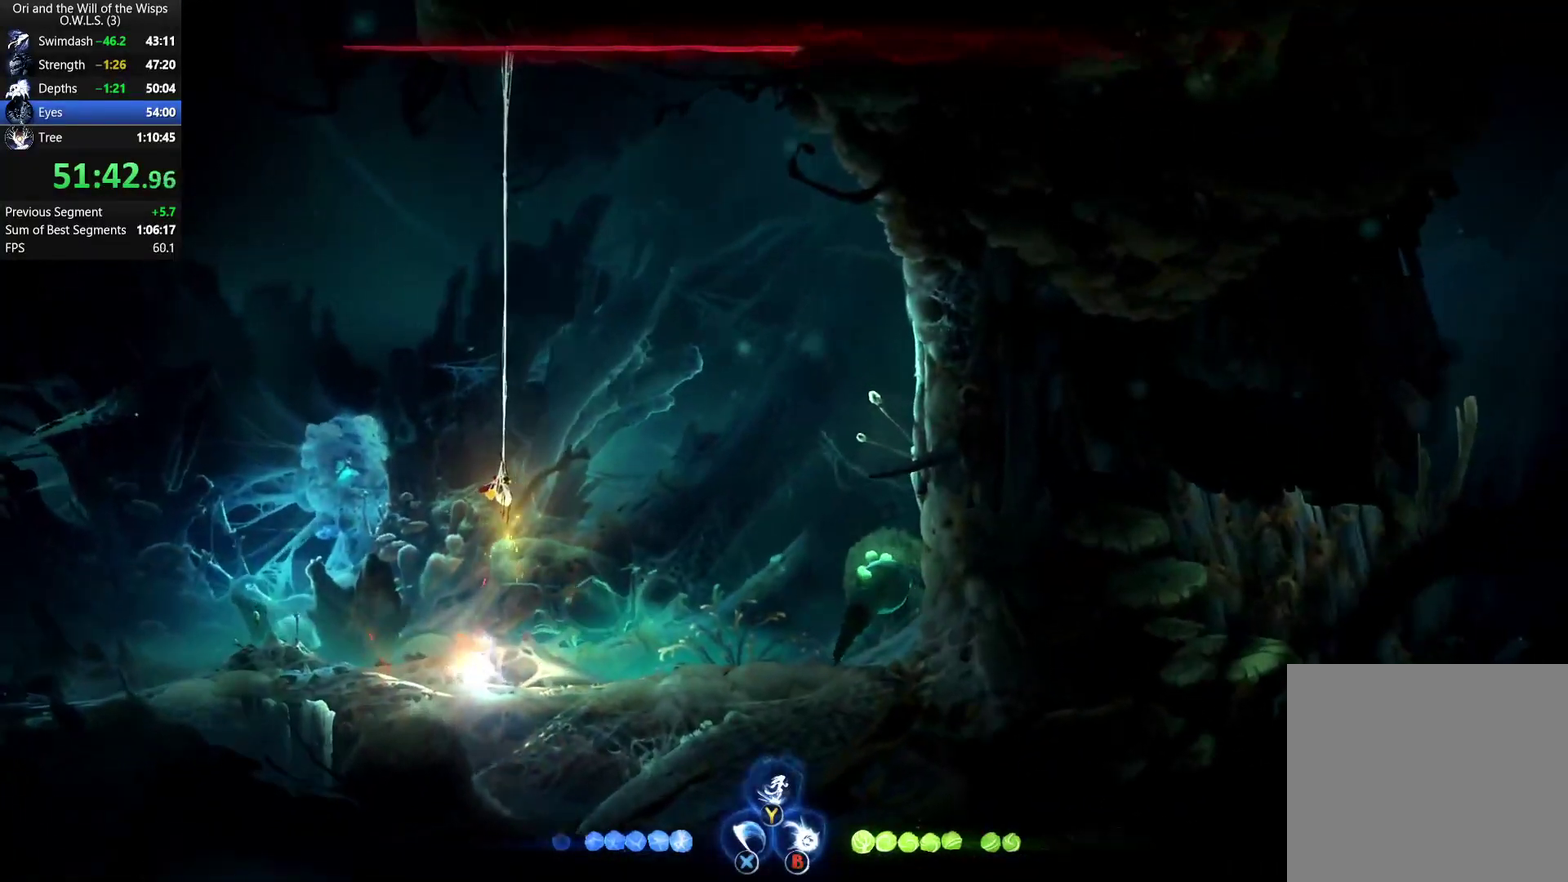
{"buttons": [], "left_stick": "right", "right_stick": "center", "events": [[50, "left_stick", "center"], [350, "left_stick", "right"]]}
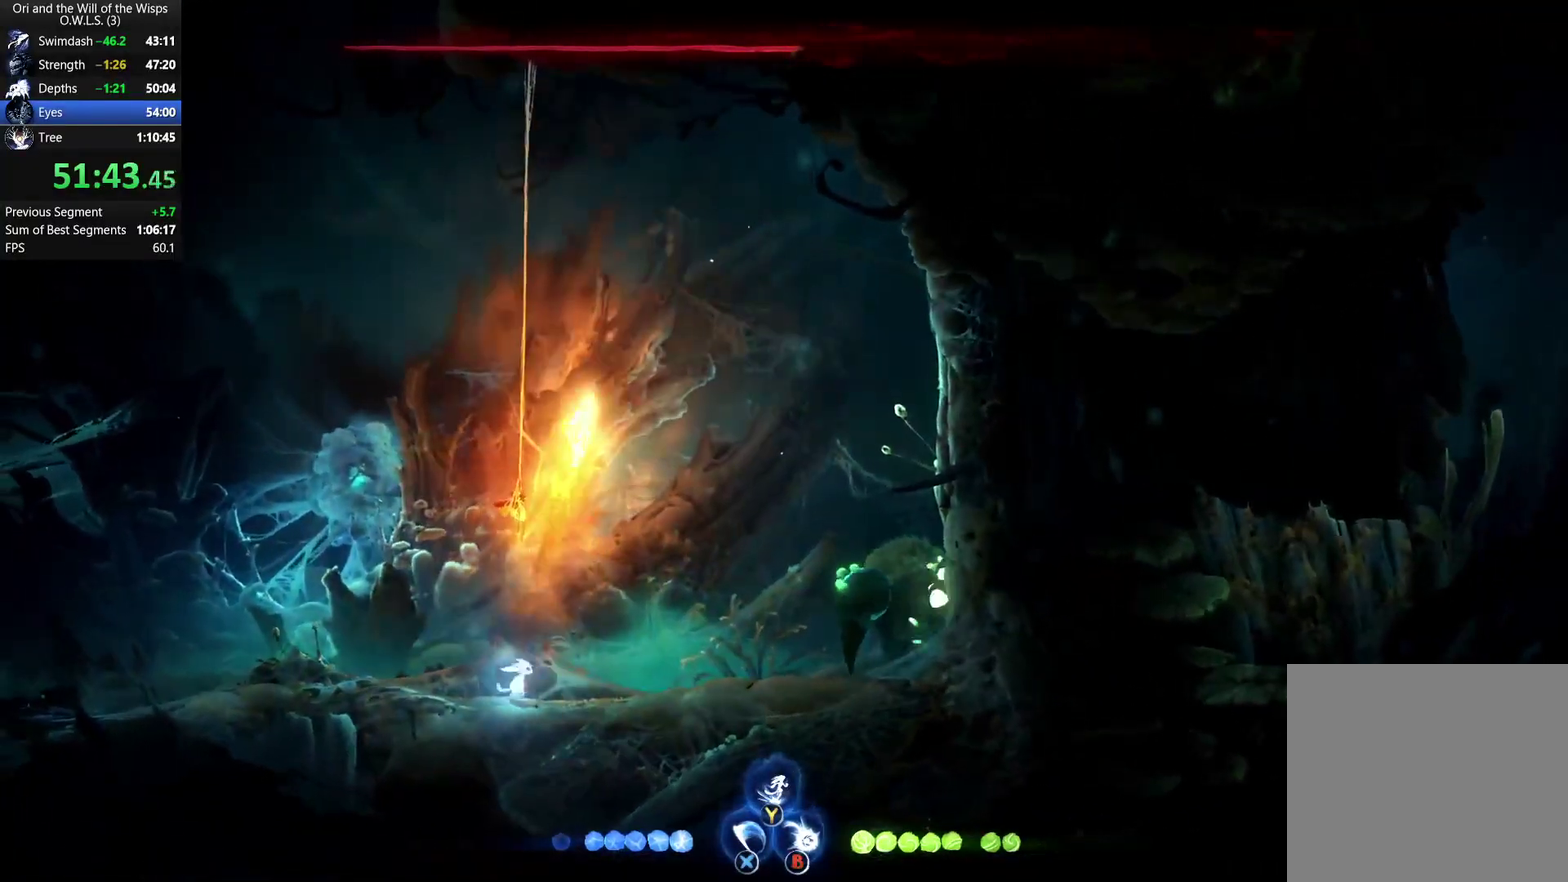
{"buttons": [], "left_stick": "right", "right_stick": "center", "events": [[33, "R1", "down"], [217, "R1", "up"]]}
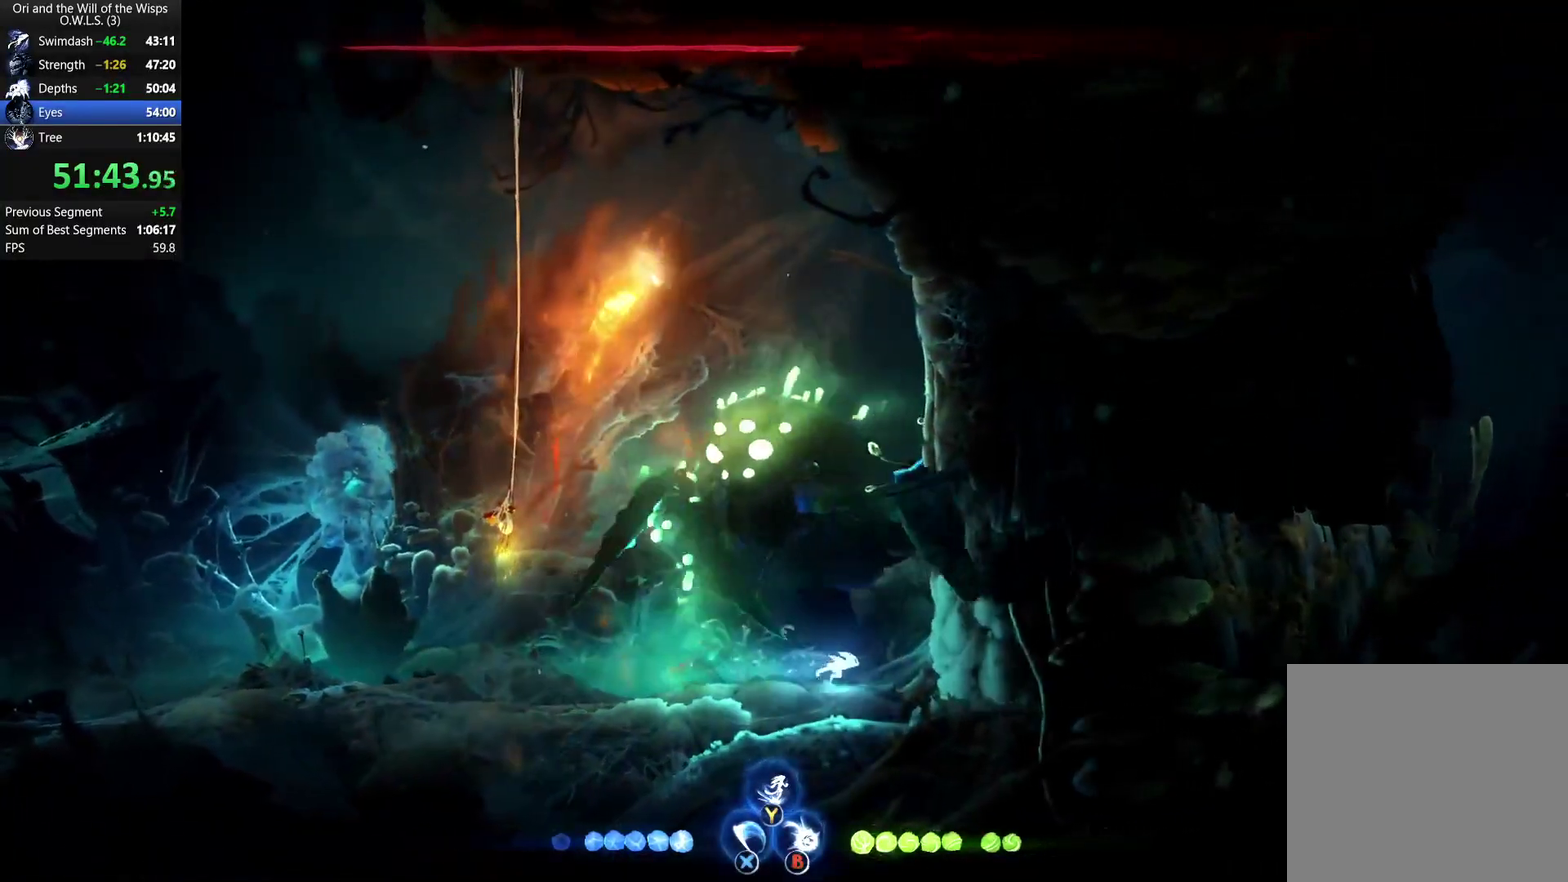
{"buttons": ["A"], "left_stick": "center", "right_stick": "center", "events": [[83, "left_stick", "left"], [217, "left_stick", "center"], [433, "A", "down"]]}
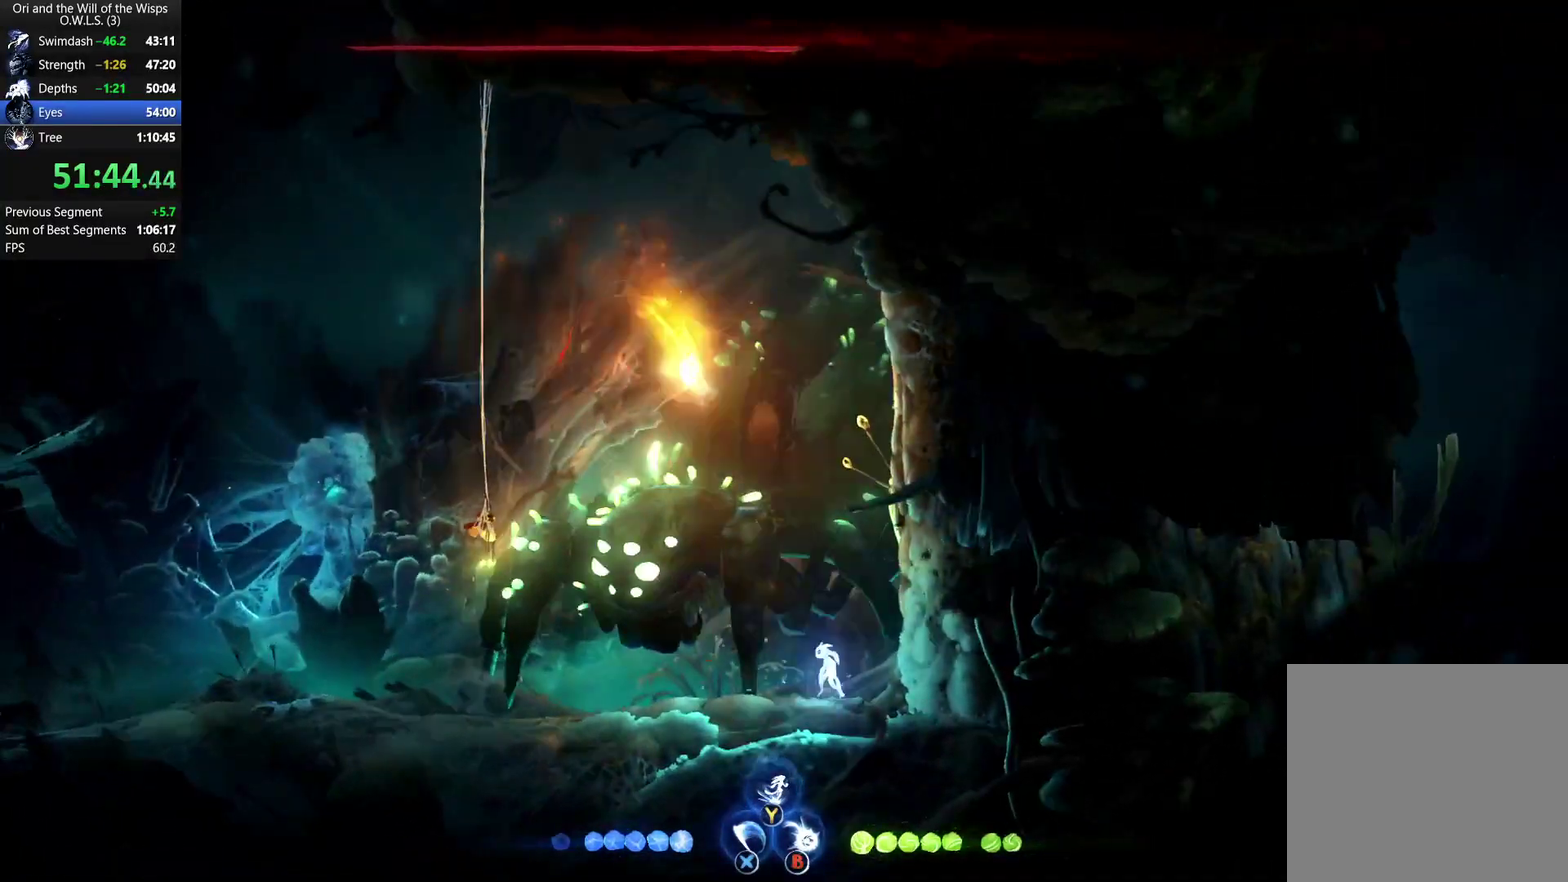
{"buttons": ["A"], "left_stick": "center", "right_stick": "center", "events": [[217, "left_stick", "left"], [300, "X", "down"], [317, "A", "up"], [350, "left_stick", "center"], [433, "A", "down"], [433, "X", "up"]]}
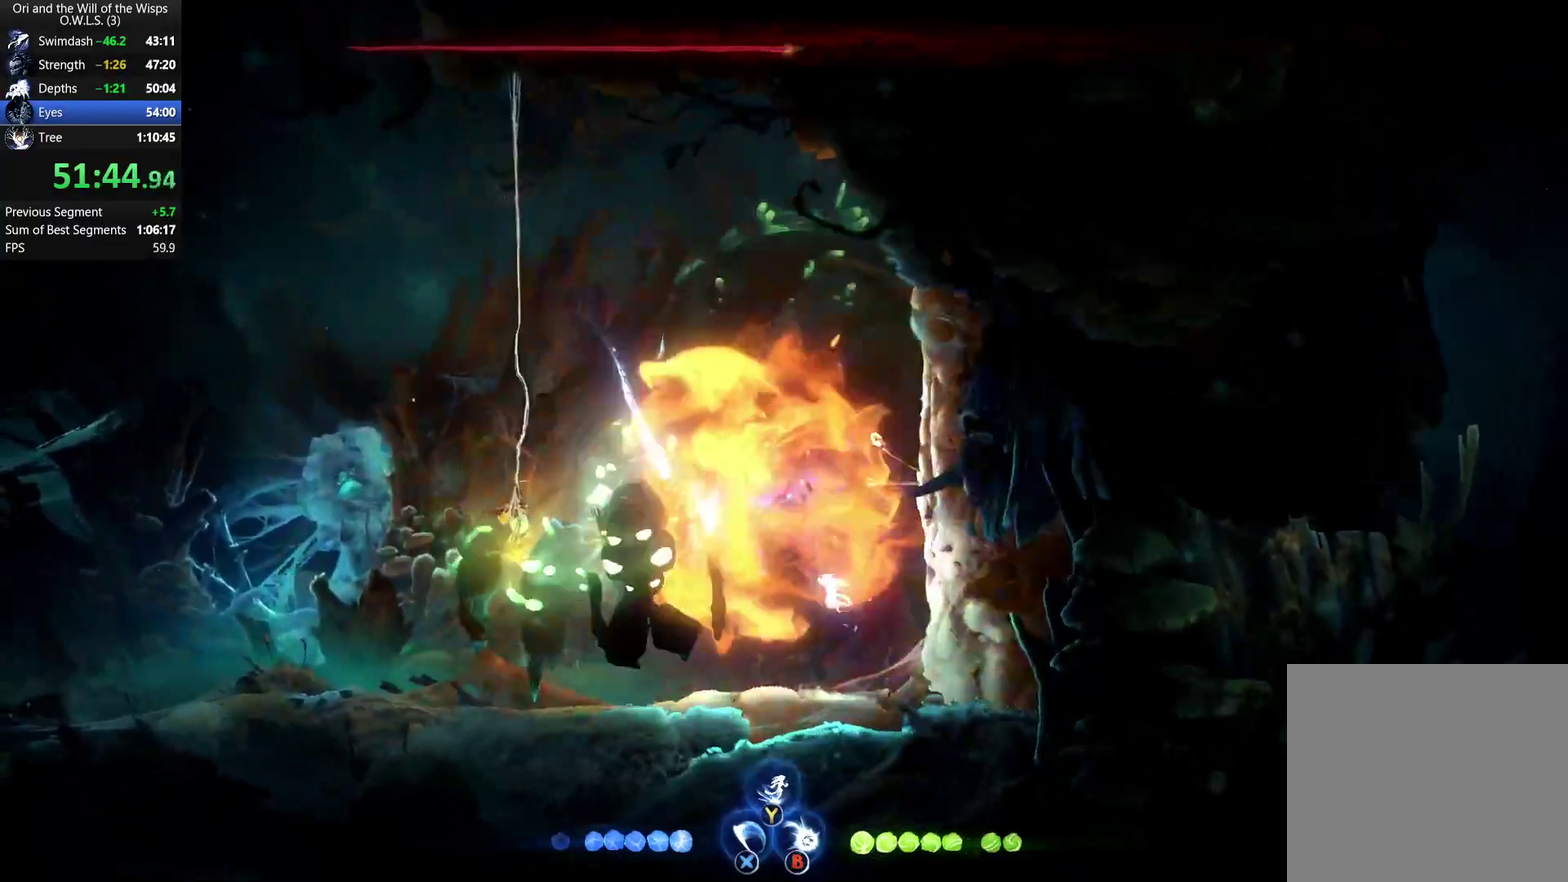
{"buttons": [], "left_stick": "center", "right_stick": "center", "events": [[33, "X", "down"], [67, "A", "up"], [117, "X", "up"], [183, "X", "down"], [233, "X", "up"], [283, "X", "down"], [367, "X", "up"], [417, "X", "down"], [483, "X", "up"]]}
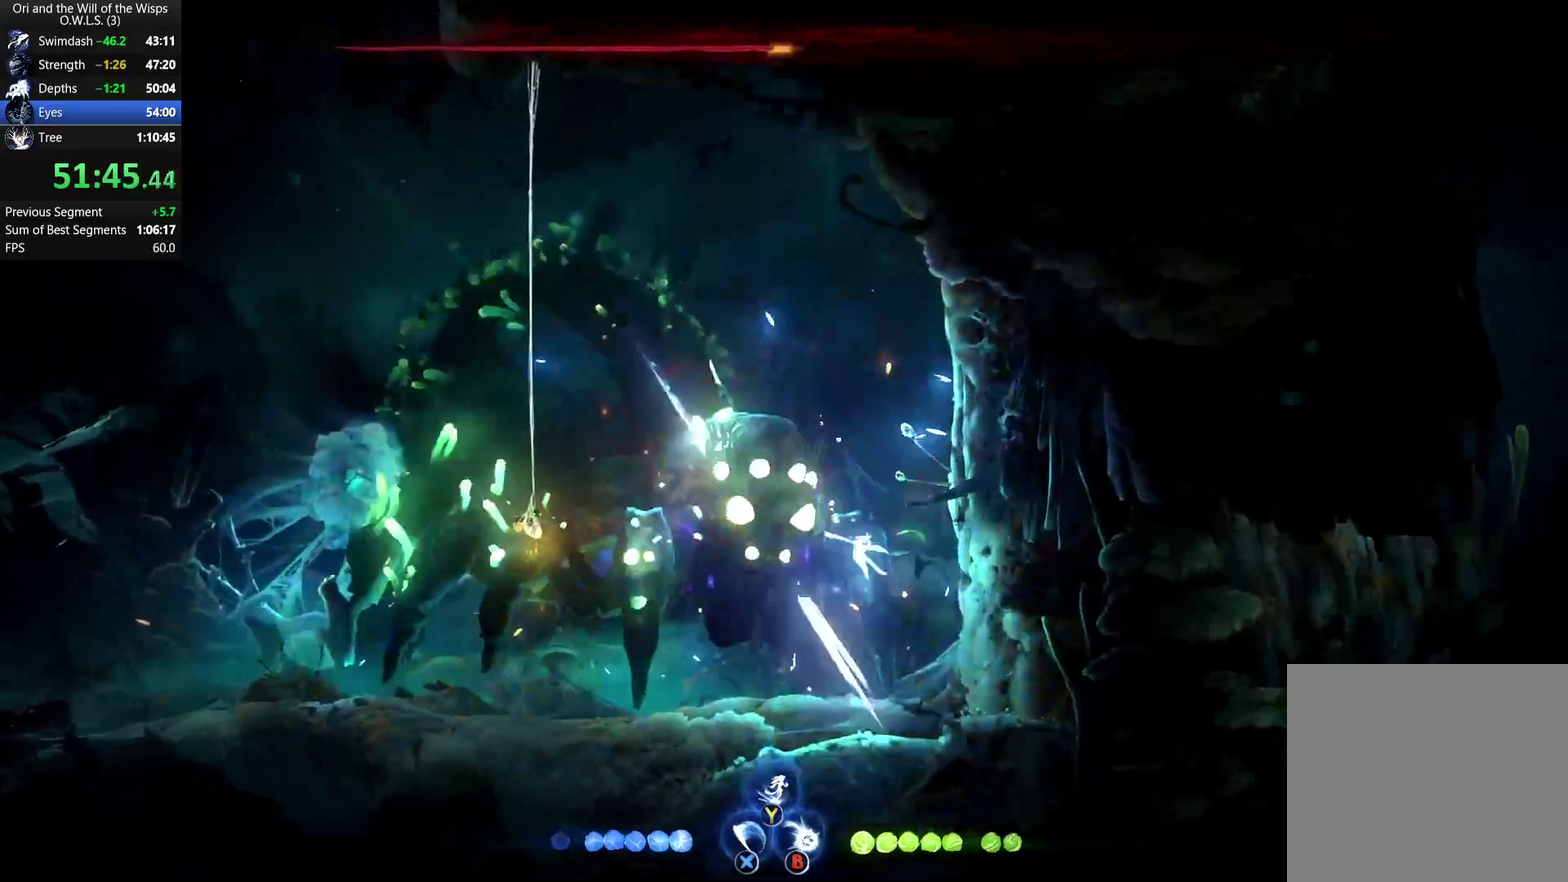
{"buttons": ["X"], "left_stick": "center", "right_stick": "center", "events": [[50, "X", "down"], [133, "X", "up"], [217, "A", "down"], [350, "X", "down"], [400, "A", "up"], [450, "X", "up"], [500, "X", "down"]]}
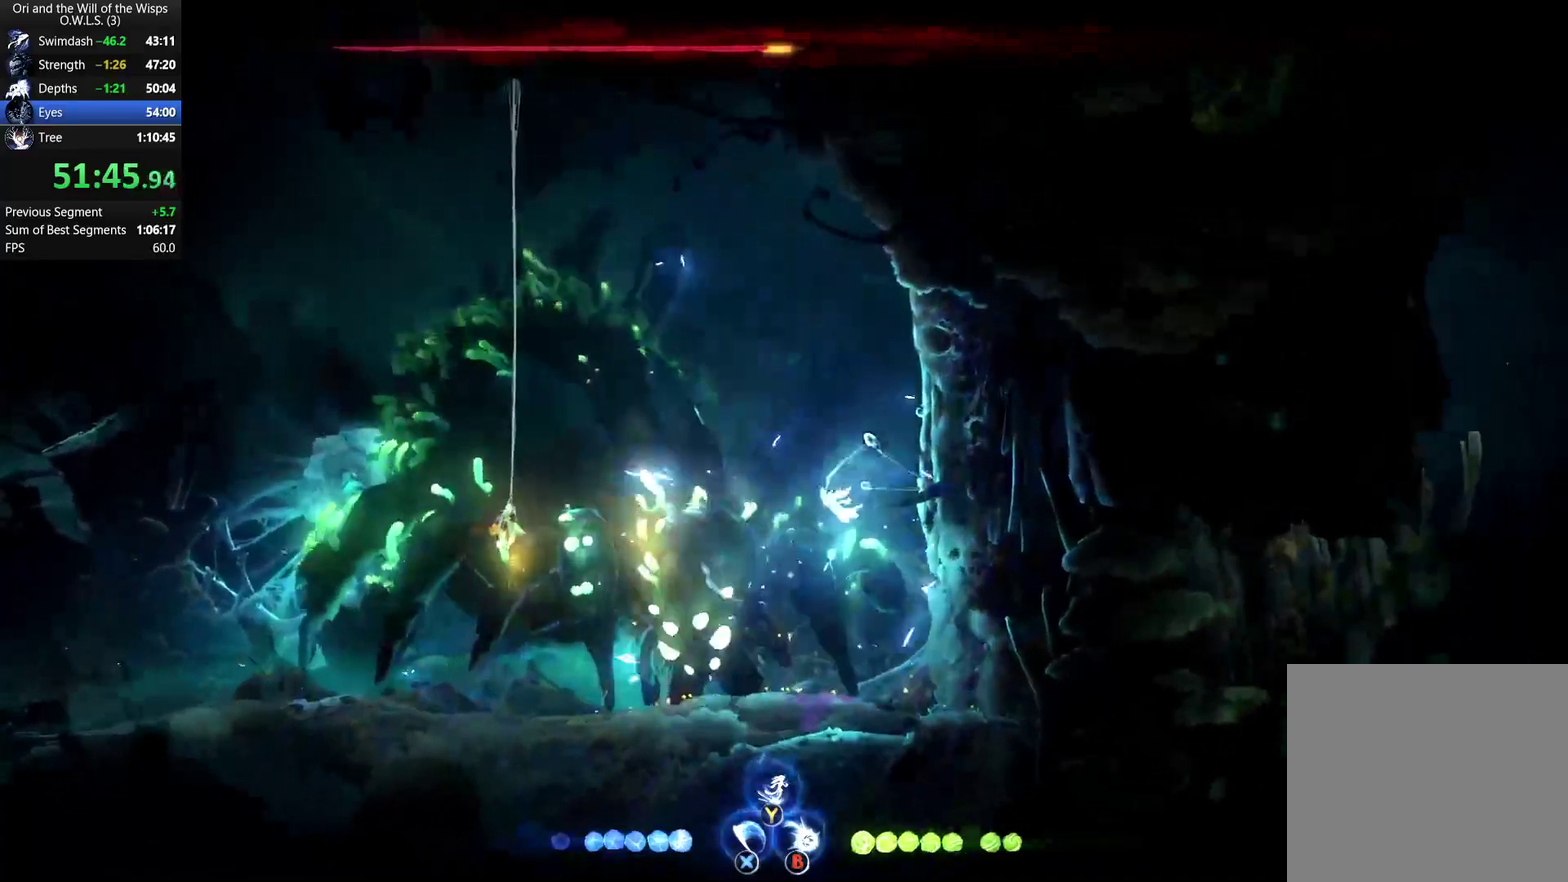
{"buttons": ["X"], "left_stick": "center", "right_stick": "center", "events": [[67, "X", "up"], [200, "X", "down"]]}
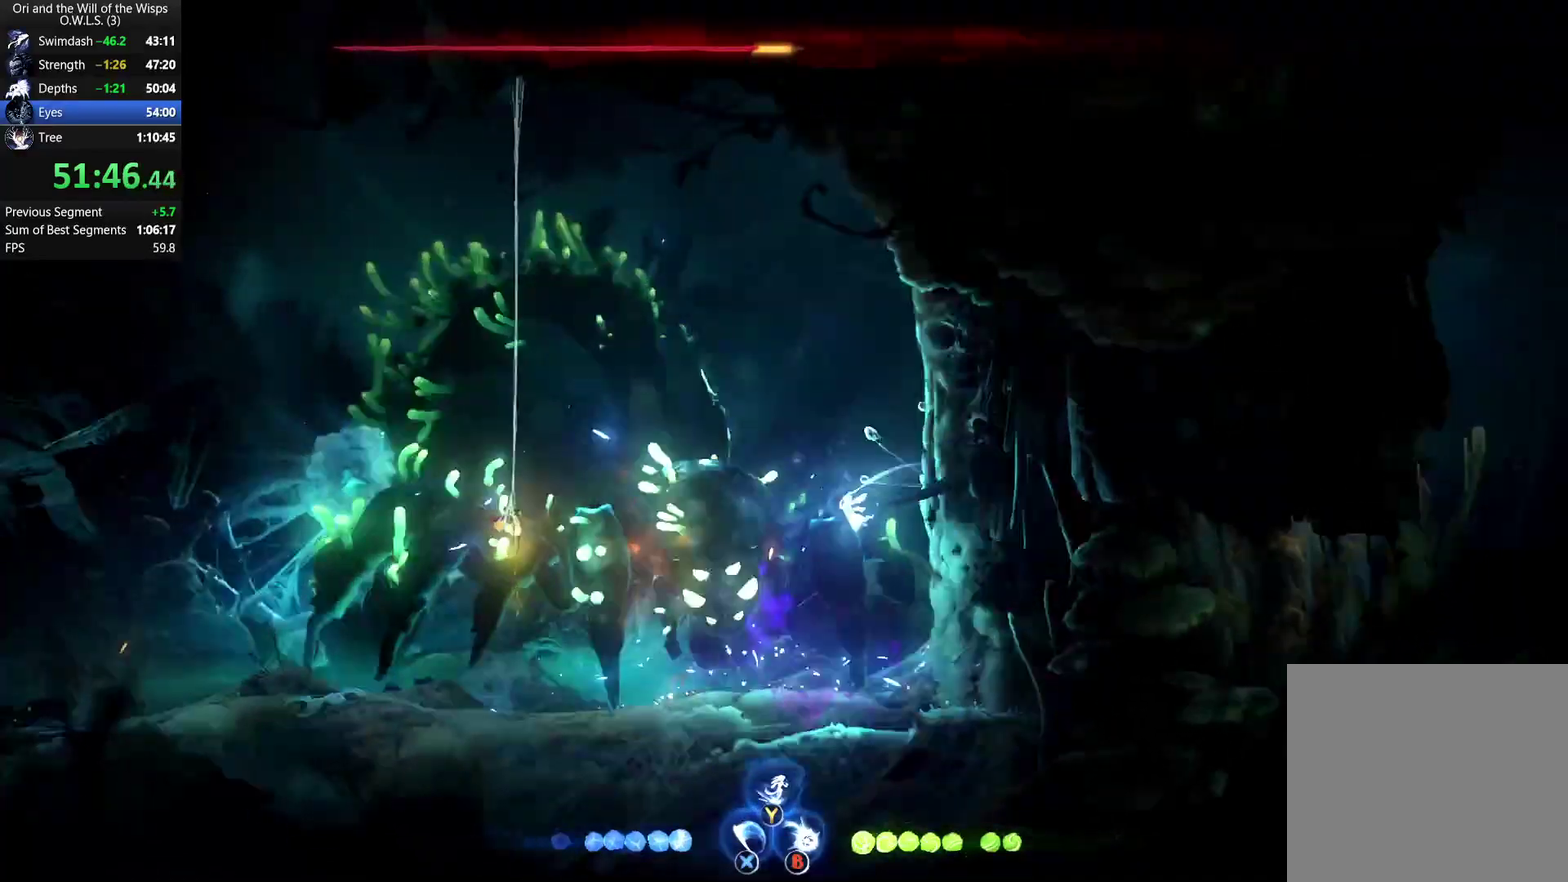
{"buttons": ["X"], "left_stick": "center", "right_stick": "center", "events": [[17, "X", "up"], [67, "X", "down"], [283, "X", "up"], [317, "A", "down"], [400, "X", "down"], [433, "A", "up"]]}